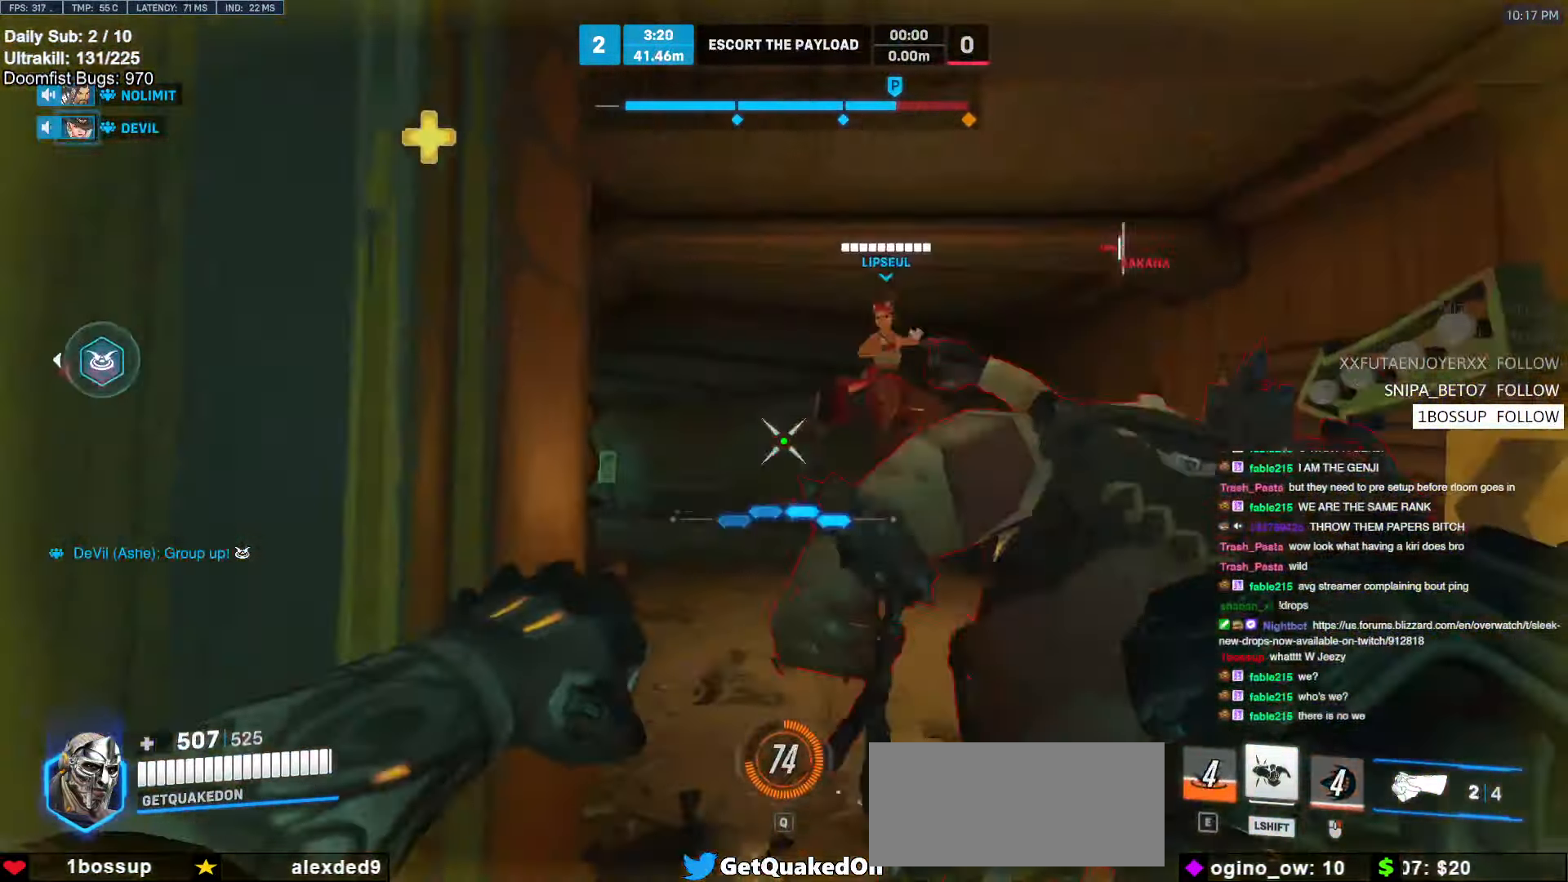
Gameplay with keyboard and mouse; each line is a JSON object with the keys and mouse buttons held at the frame after it. "events" lists presses ("down") and releases ("up") of "a", "ctrl", "d", "e", "f", "melee", "q", "r", "s", "shift", "space", "w", "mouse_left" and "mouse_right" between this image and that frame as [ms after this image, input, new state], when the widget could be followed in between. "mouse_left", "mouse_right" = the "left", "right" buttons of the "mouse" list. No other keys are recorded. Mouse movement is not recorded. Key names are as the overlay labels them; some are game actions (e.g. jump) rather than physical keys.
{"keys": ["d"], "mouse": ["left"], "events": [[66, "d", "down"], [66, "mouse_left", "down"], [200, "mouse_left", "up"], [250, "w", "up"], [433, "mouse_left", "down"]]}
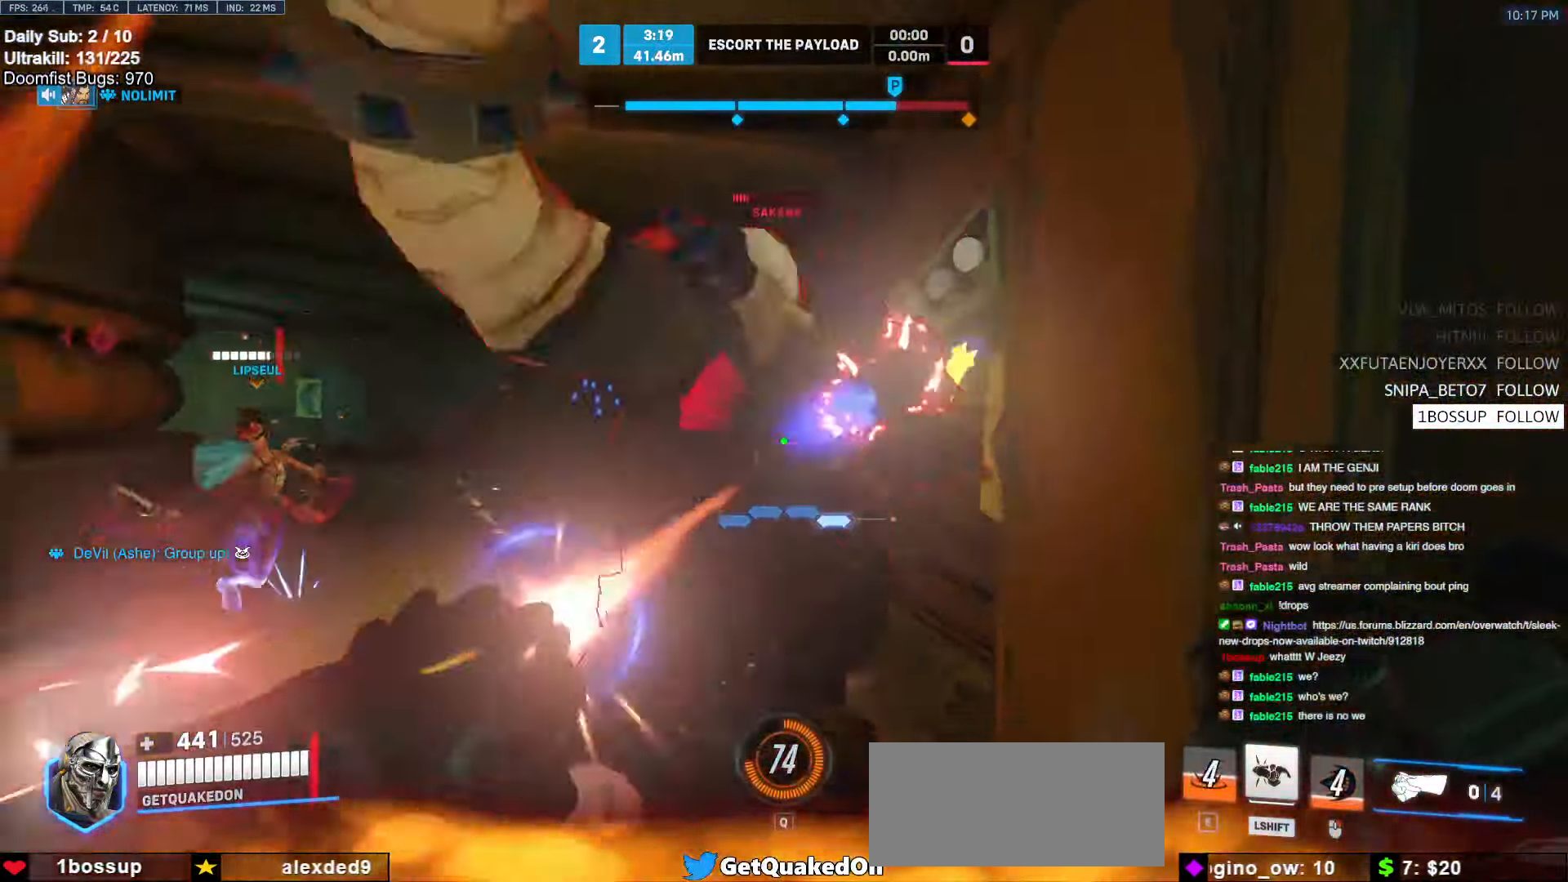
{"keys": ["a", "s"], "mouse": [], "events": [[83, "melee", "down"], [83, "s", "down"], [216, "melee", "up"], [216, "mouse_left", "up"], [316, "d", "up"], [350, "a", "down"]]}
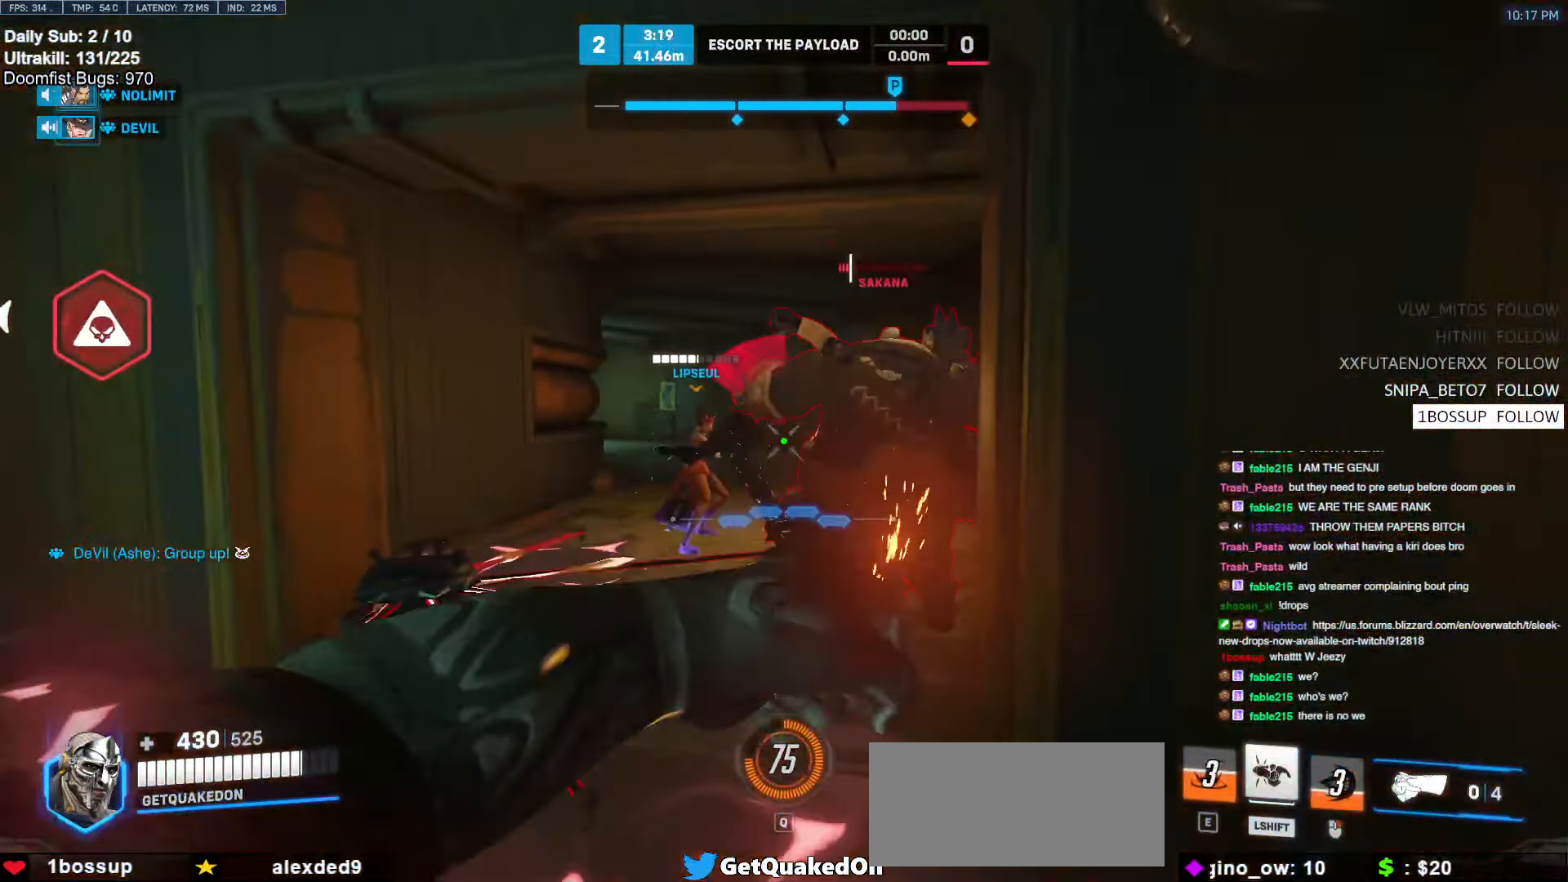
{"keys": ["a"], "mouse": ["left"], "events": [[133, "mouse_left", "down"], [333, "mouse_left", "up"], [366, "mouse_left", "down"], [366, "s", "up"]]}
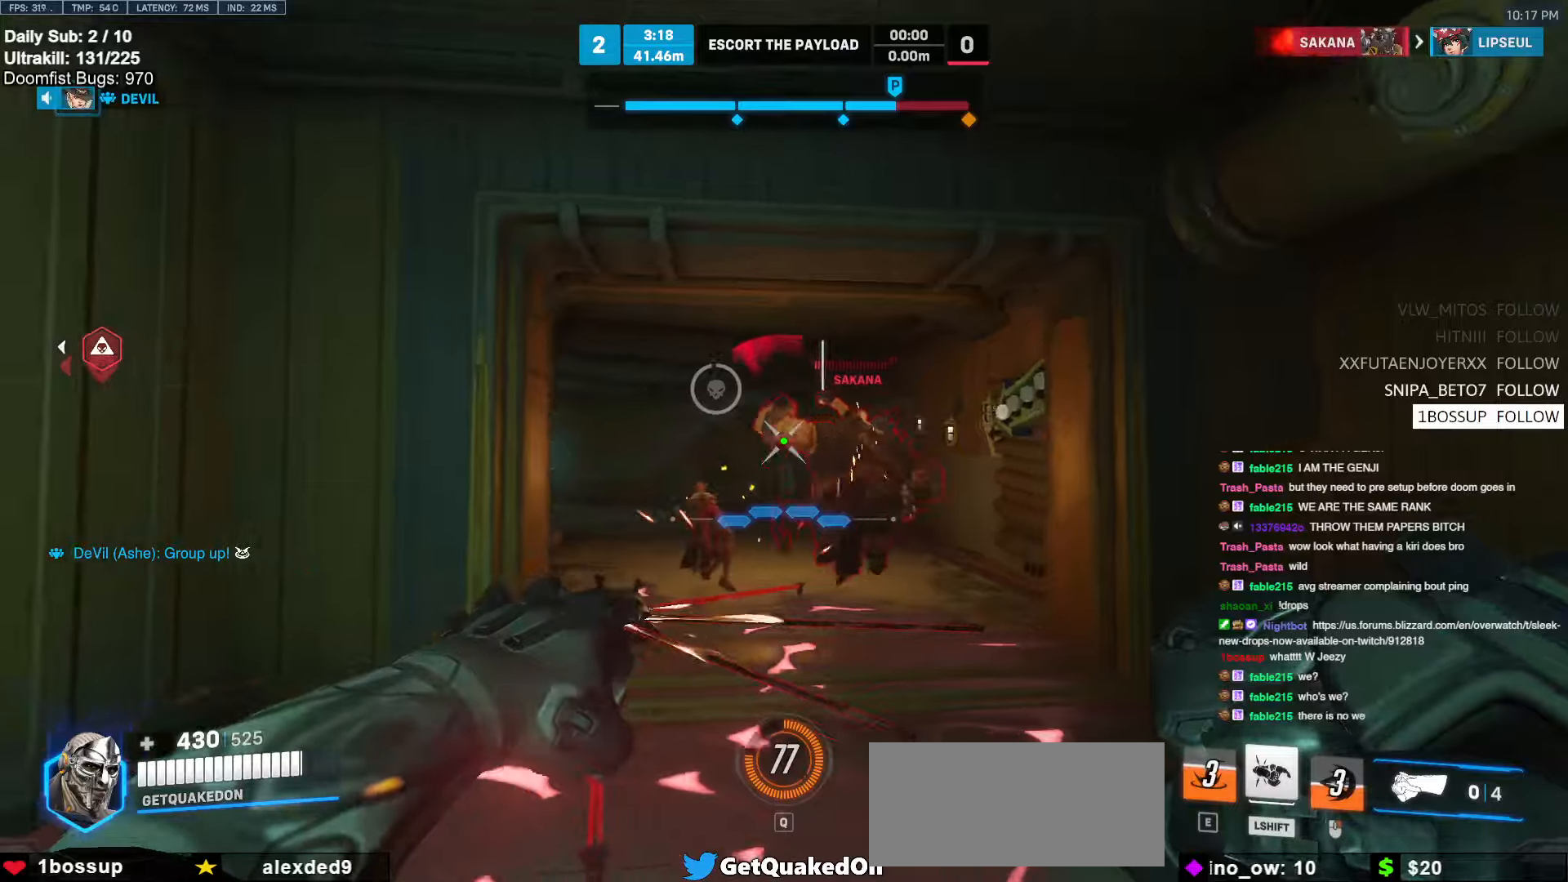
{"keys": ["d", "w"], "mouse": ["left"], "events": [[16, "a", "up"], [16, "d", "down"], [16, "mouse_left", "up"], [66, "w", "down"], [100, "mouse_left", "down"], [333, "mouse_left", "up"], [383, "mouse_left", "down"]]}
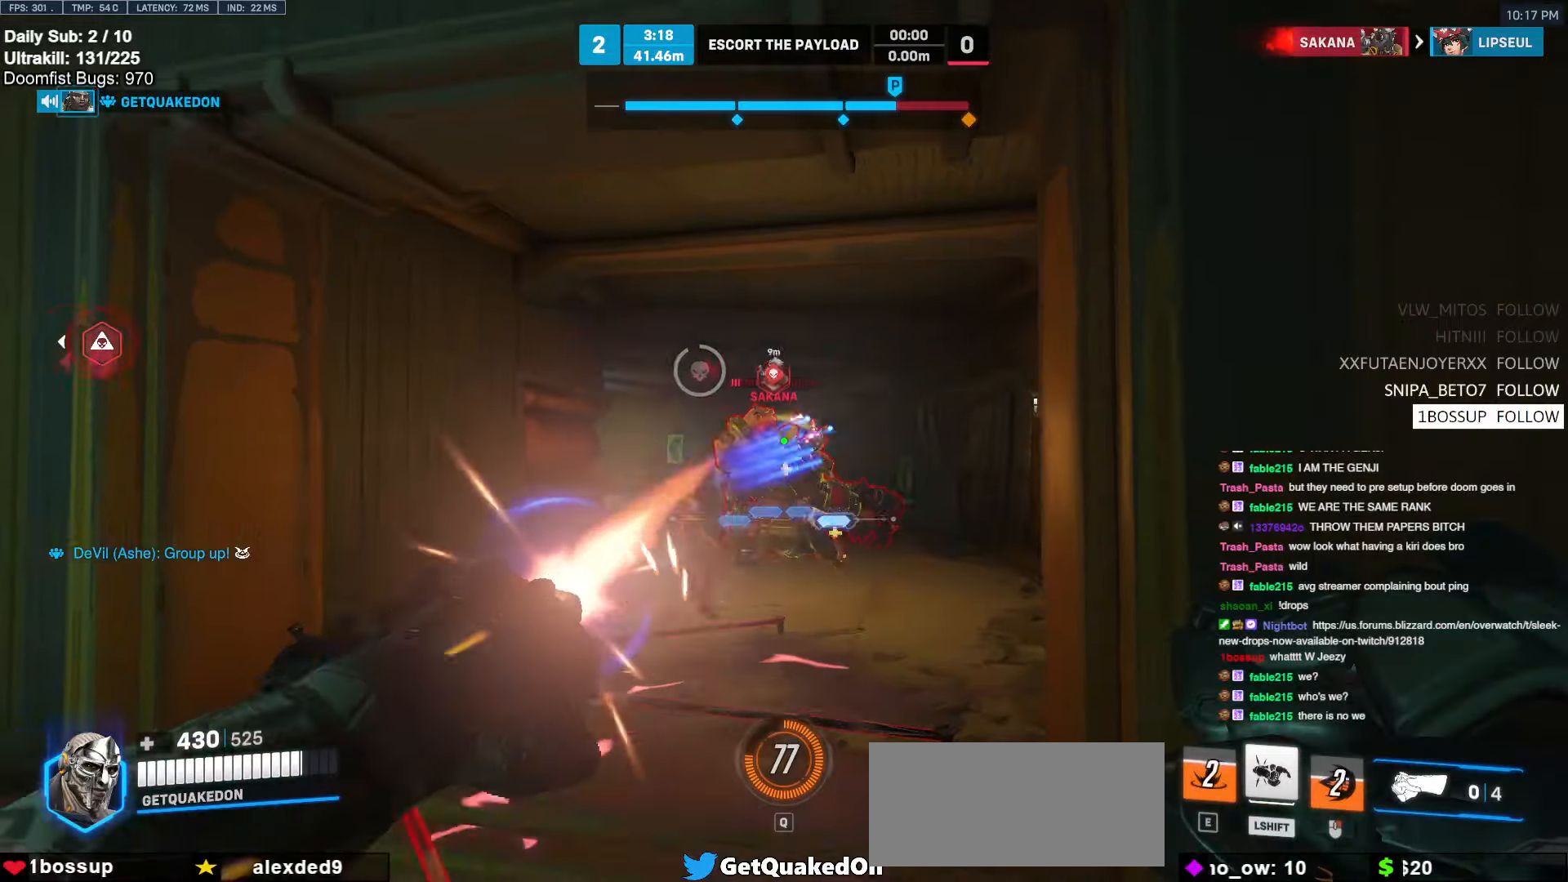
{"keys": ["d", "w"], "mouse": ["left"], "events": [[33, "d", "up"], [166, "mouse_left", "up"], [416, "d", "down"], [450, "mouse_left", "down"]]}
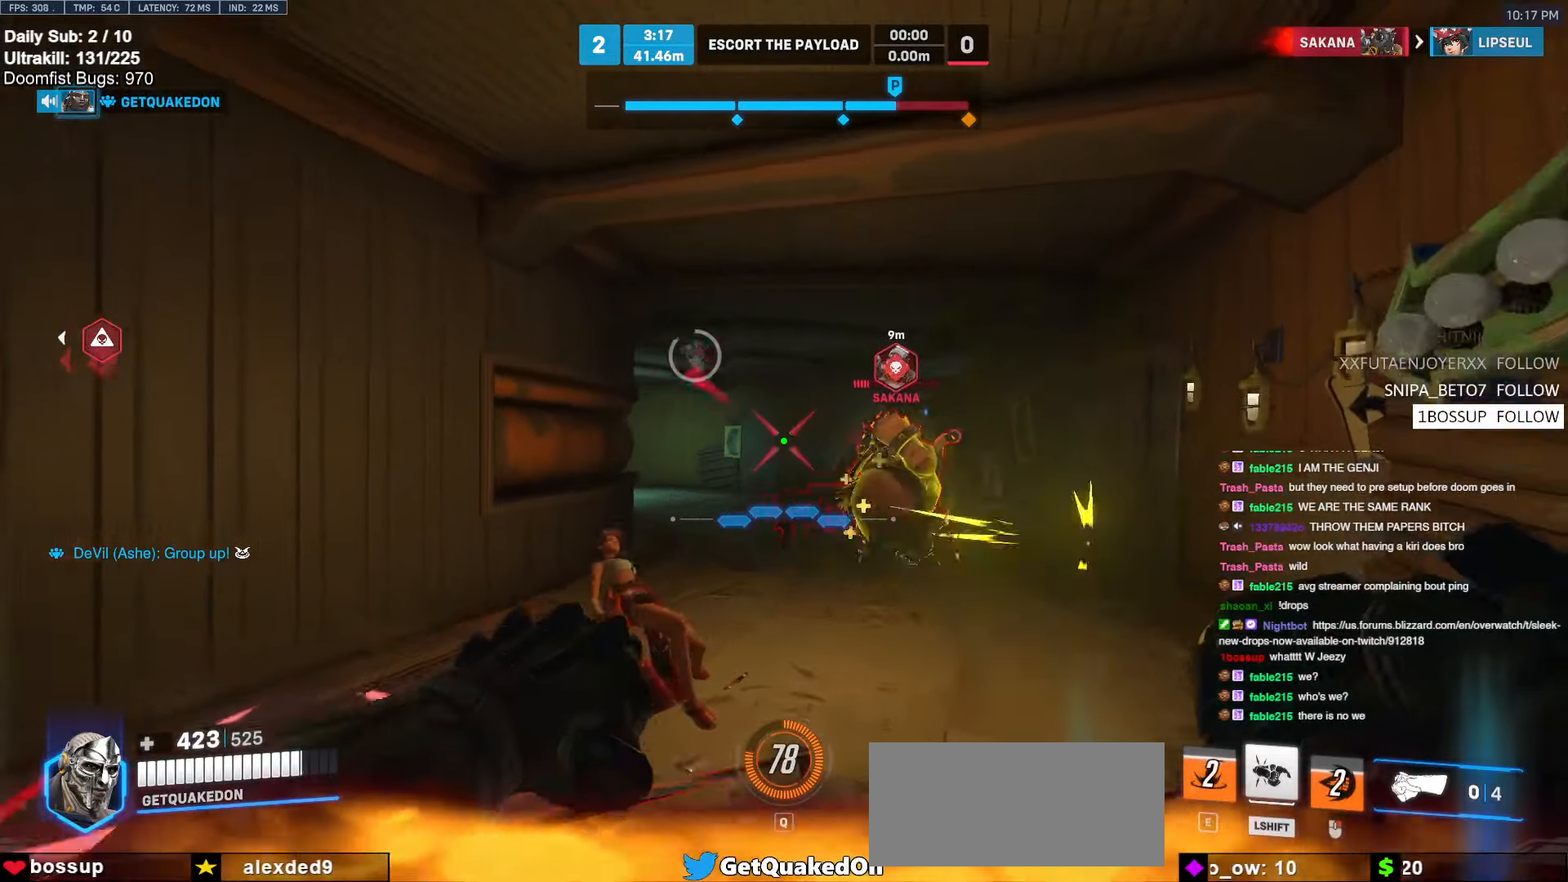
{"keys": ["d", "w"], "mouse": ["left"], "events": [[50, "space", "down"], [100, "mouse_left", "up"], [183, "space", "up"], [333, "mouse_left", "down"]]}
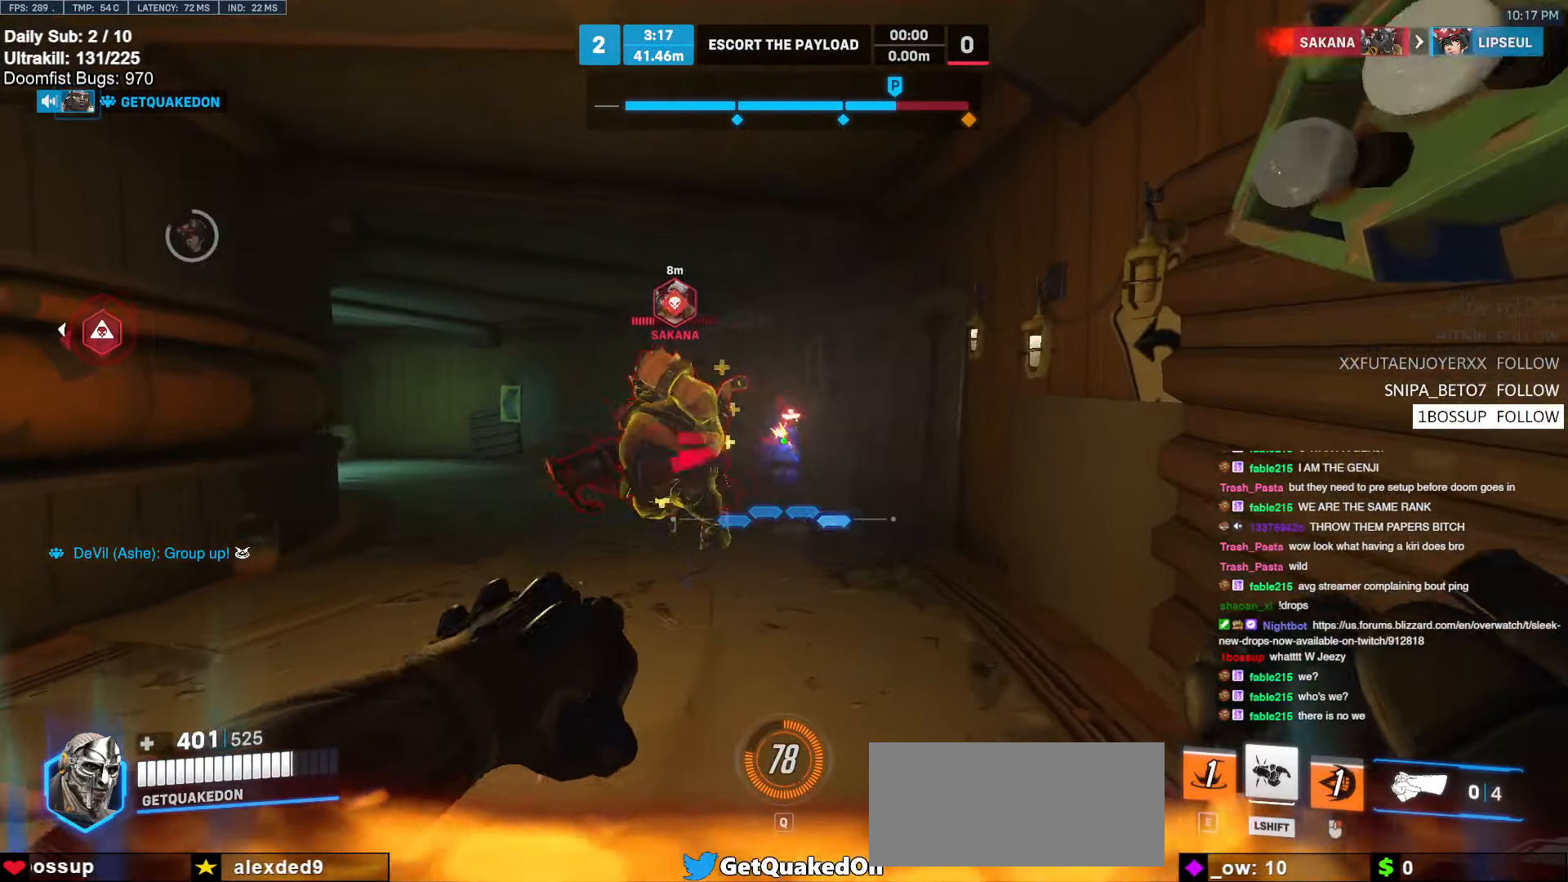
{"keys": ["d"], "mouse": ["left"], "events": [[16, "a", "down"], [16, "d", "up"], [16, "mouse_left", "up"], [200, "mouse_left", "down"], [200, "space", "down"], [300, "space", "up"], [350, "a", "up"], [350, "d", "down"], [350, "mouse_left", "up"], [433, "mouse_left", "down"], [483, "w", "up"]]}
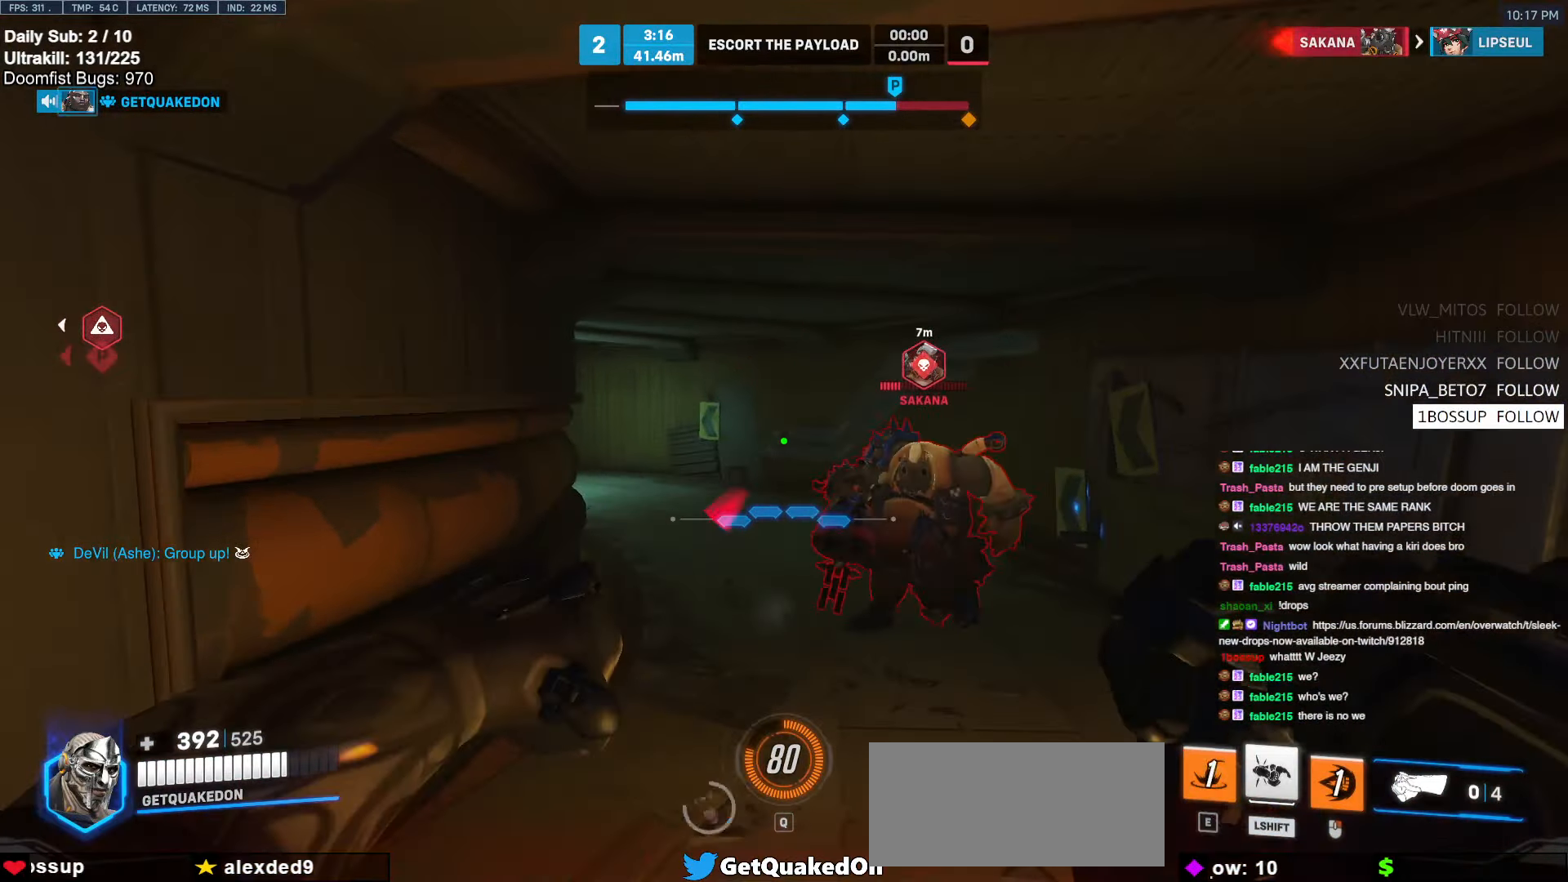
{"keys": ["d"], "mouse": [], "events": [[83, "mouse_left", "up"], [116, "shift", "down"], [183, "mouse_left", "down"], [216, "mouse_left", "up"], [216, "shift", "up"]]}
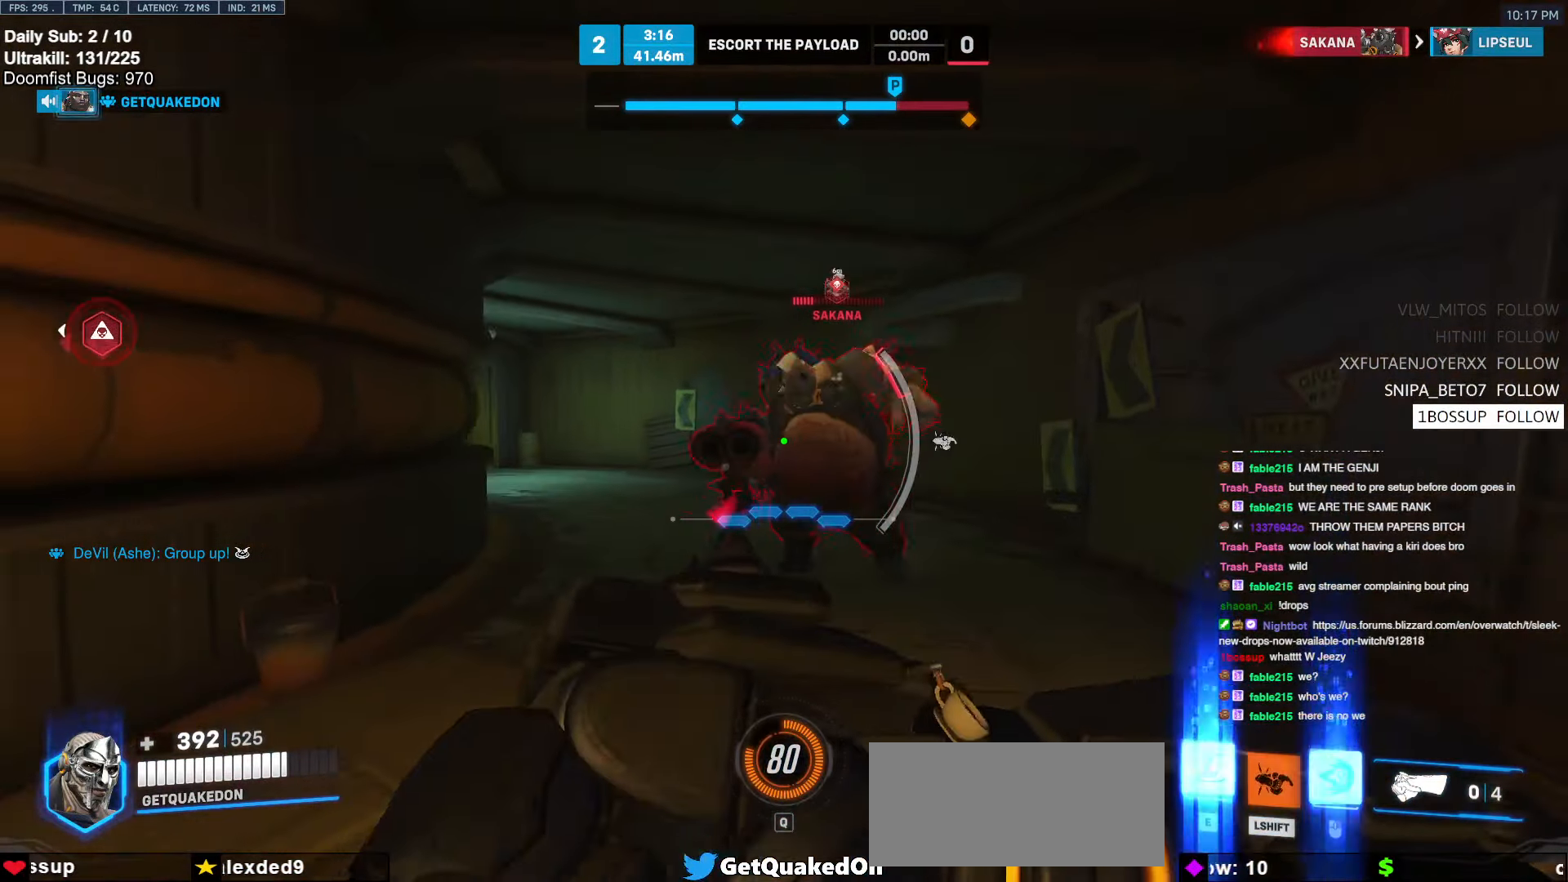
{"keys": ["a", "e", "w"], "mouse": [], "events": [[150, "shift", "down"], [233, "shift", "up"], [233, "w", "down"], [283, "a", "down"], [283, "d", "up"], [333, "mouse_left", "down"], [333, "w", "up"], [466, "e", "down"], [466, "mouse_left", "up"], [466, "w", "down"]]}
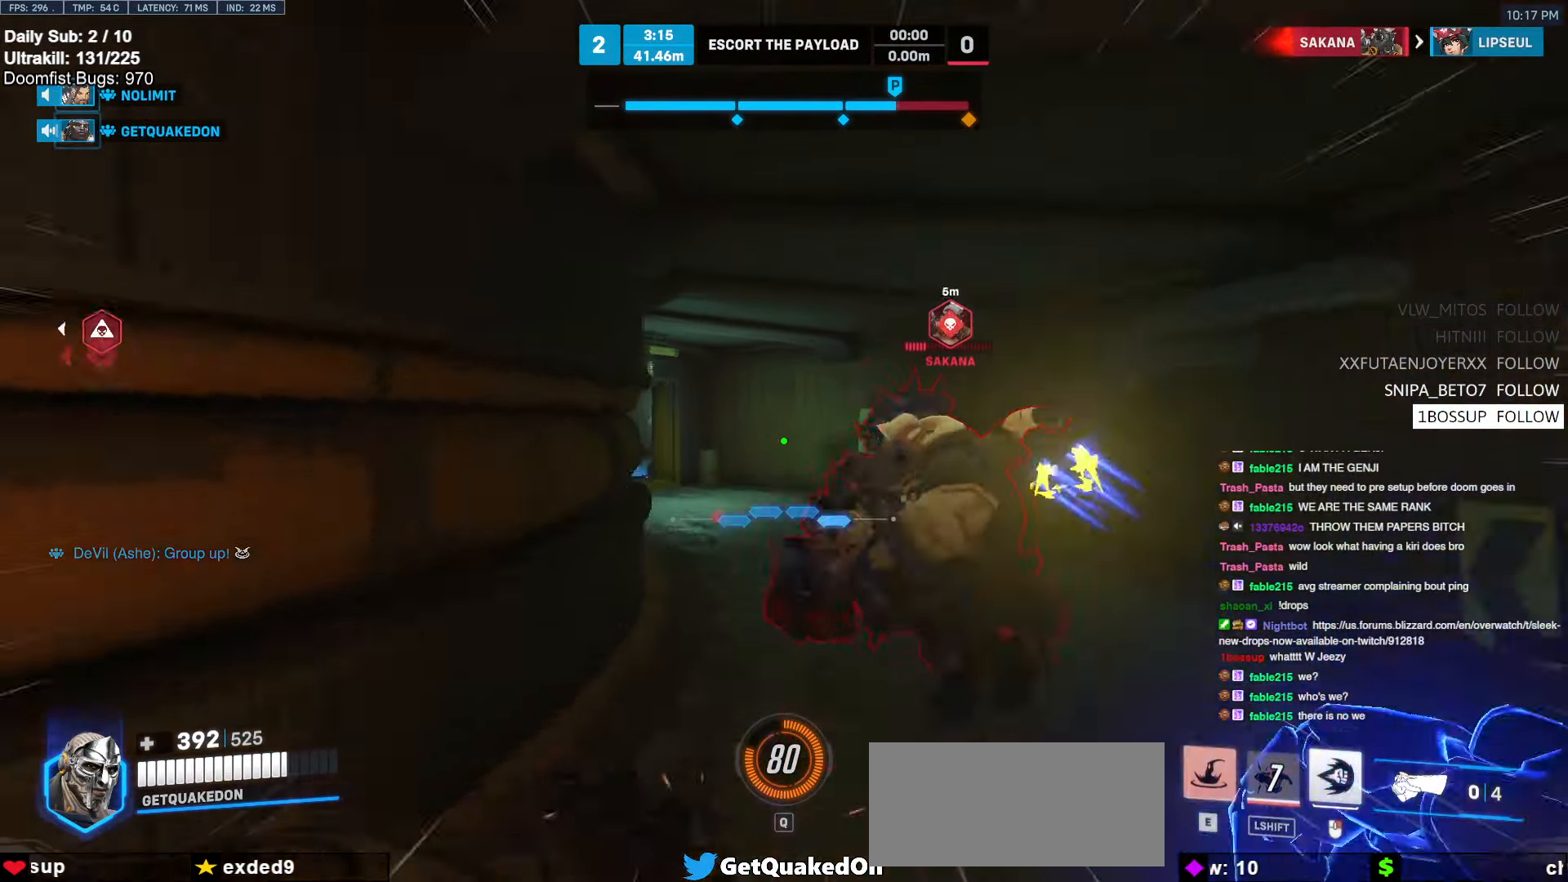
{"keys": ["d"], "mouse": [], "events": [[16, "w", "up"], [66, "a", "up"], [66, "e", "up"], [66, "w", "down"], [200, "w", "up"], [350, "s", "down"], [433, "d", "down"], [433, "s", "up"]]}
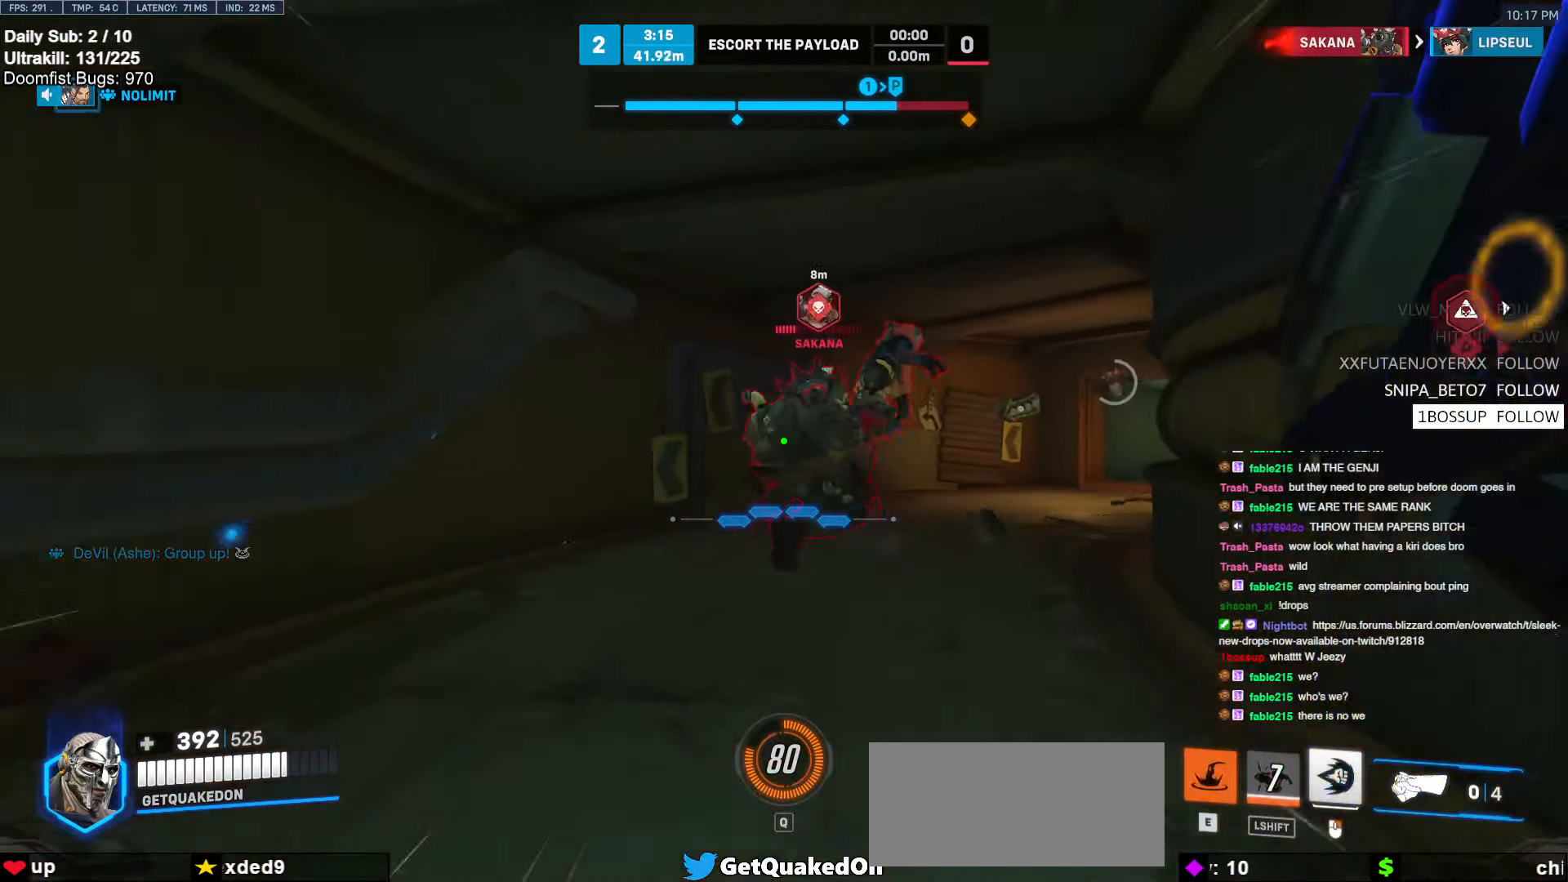
{"keys": ["d", "w"], "mouse": ["right"], "events": [[83, "mouse_right", "down"], [166, "w", "down"], [266, "space", "down"], [400, "space", "up"]]}
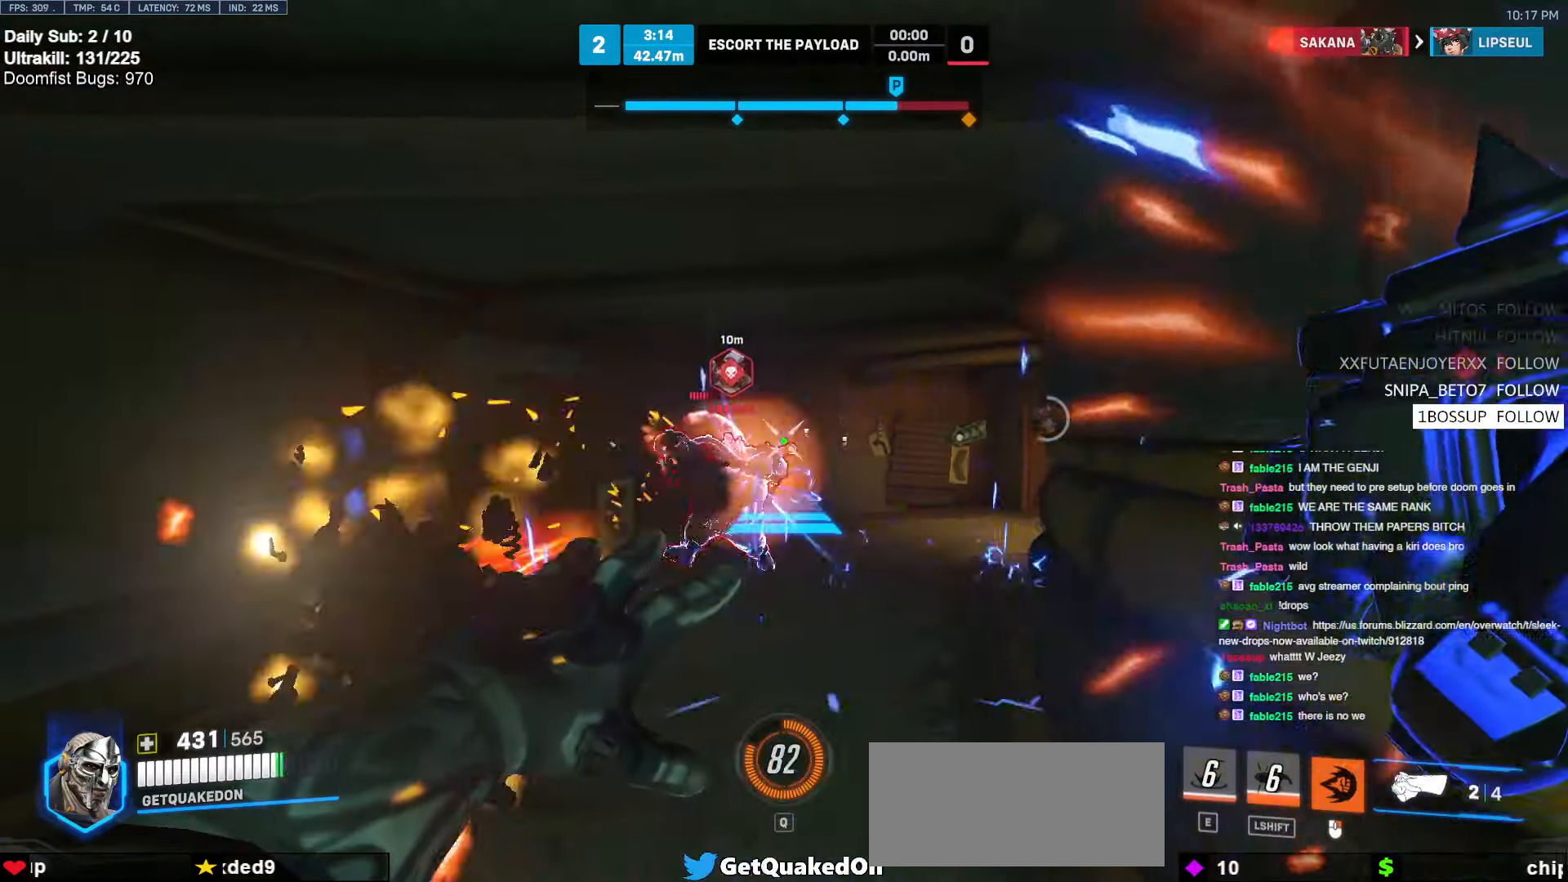
{"keys": ["w"], "mouse": [], "events": [[283, "a", "down"], [283, "d", "up"], [466, "a", "up"], [466, "mouse_right", "up"]]}
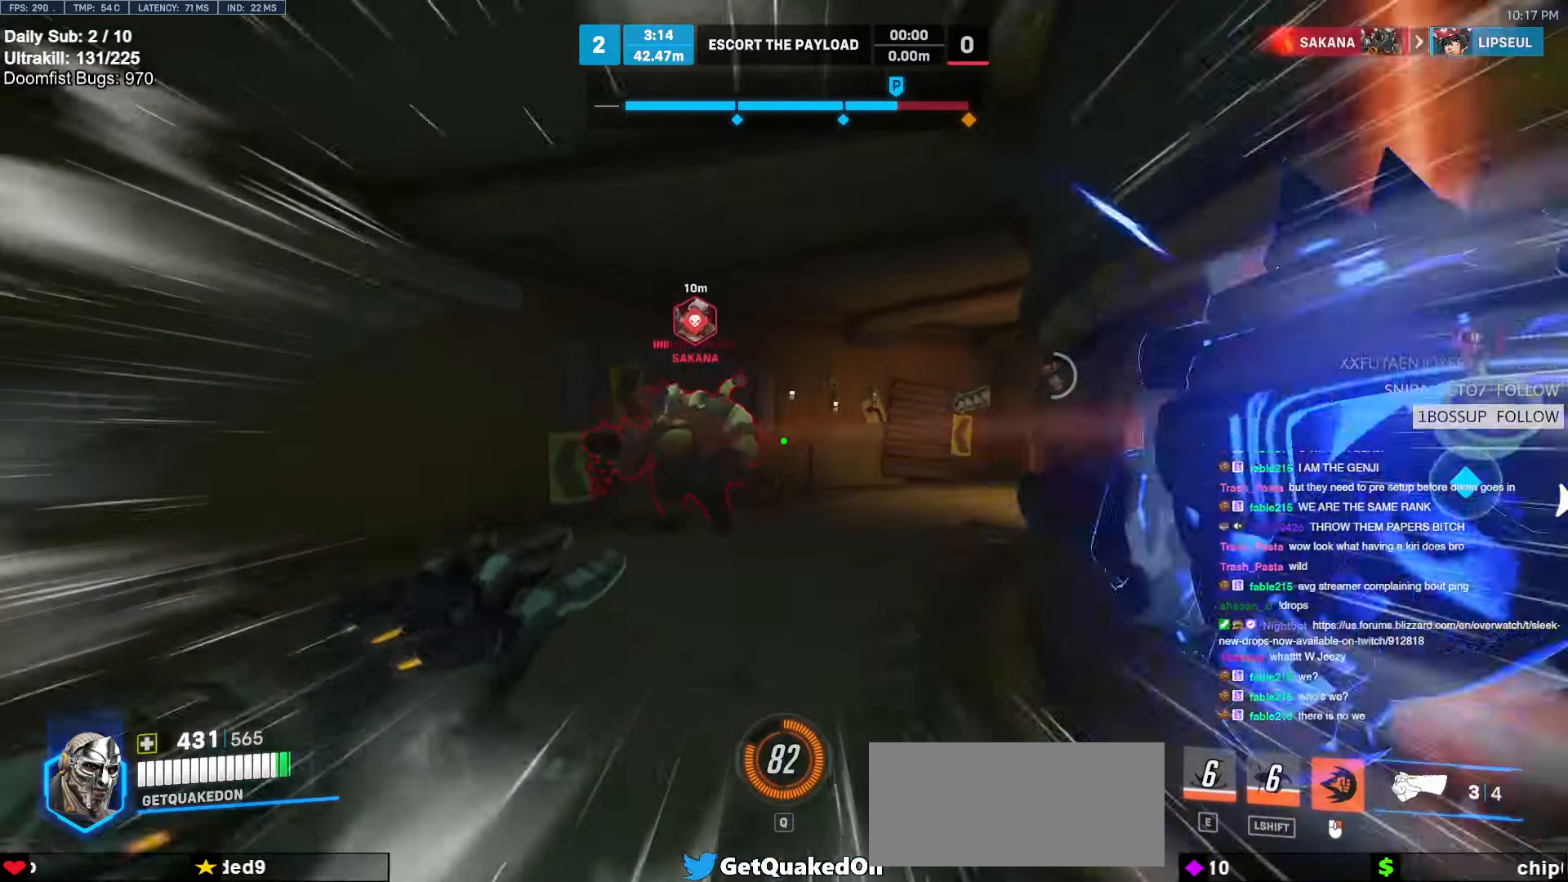
{"keys": ["w"], "mouse": ["left"], "events": [[66, "a", "down"], [100, "a", "up"], [383, "mouse_left", "down"]]}
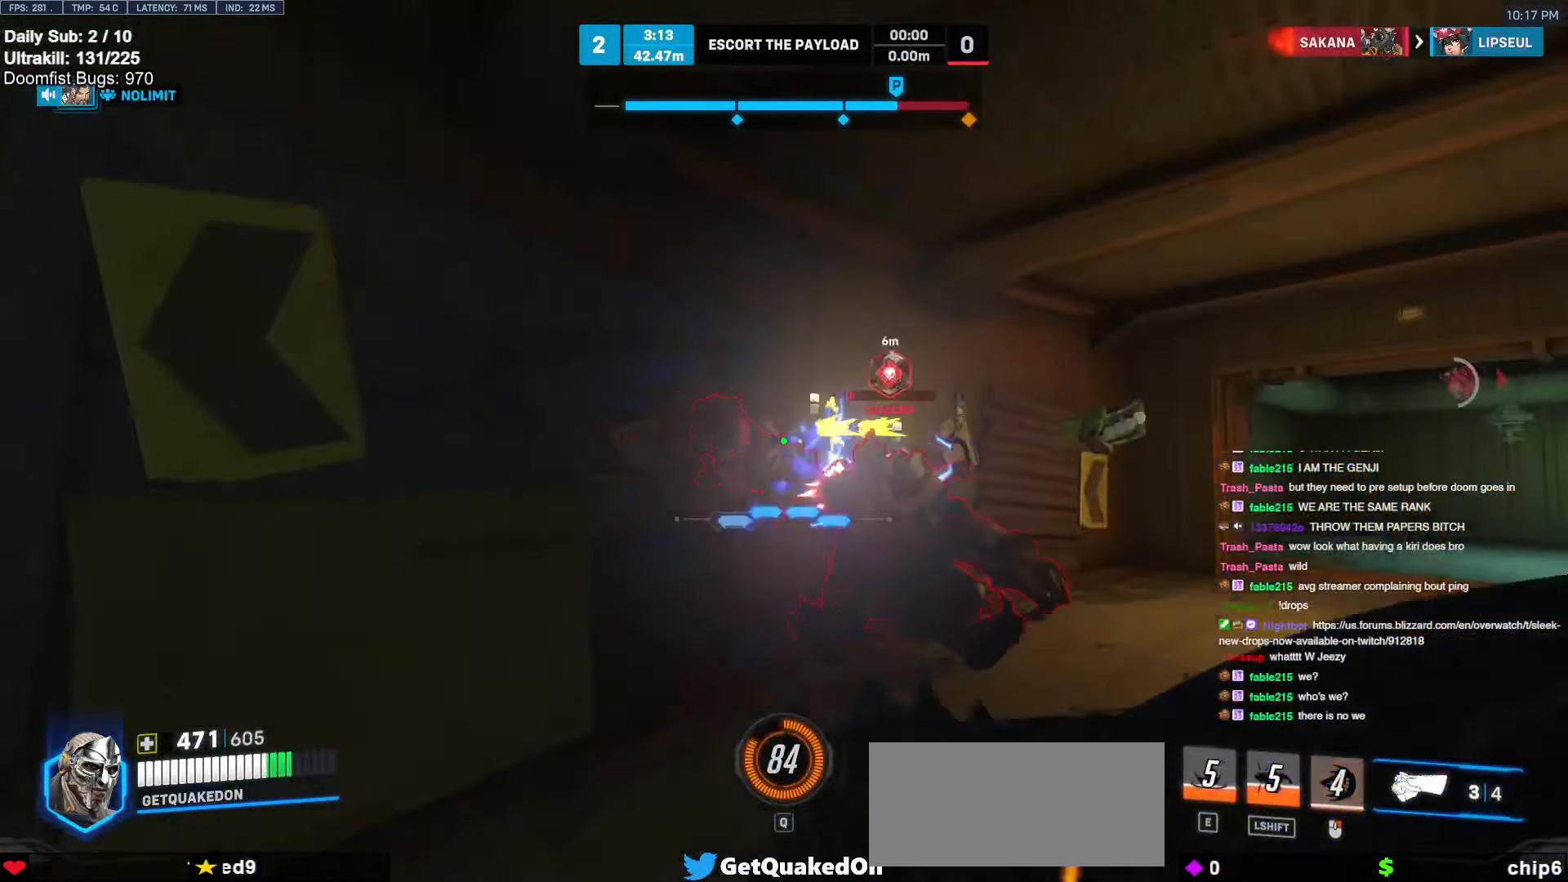
{"keys": ["d", "w"], "mouse": [], "events": [[33, "d", "down"], [83, "mouse_left", "up"], [216, "d", "up"], [216, "mouse_left", "down"], [266, "d", "down"], [400, "mouse_left", "up"]]}
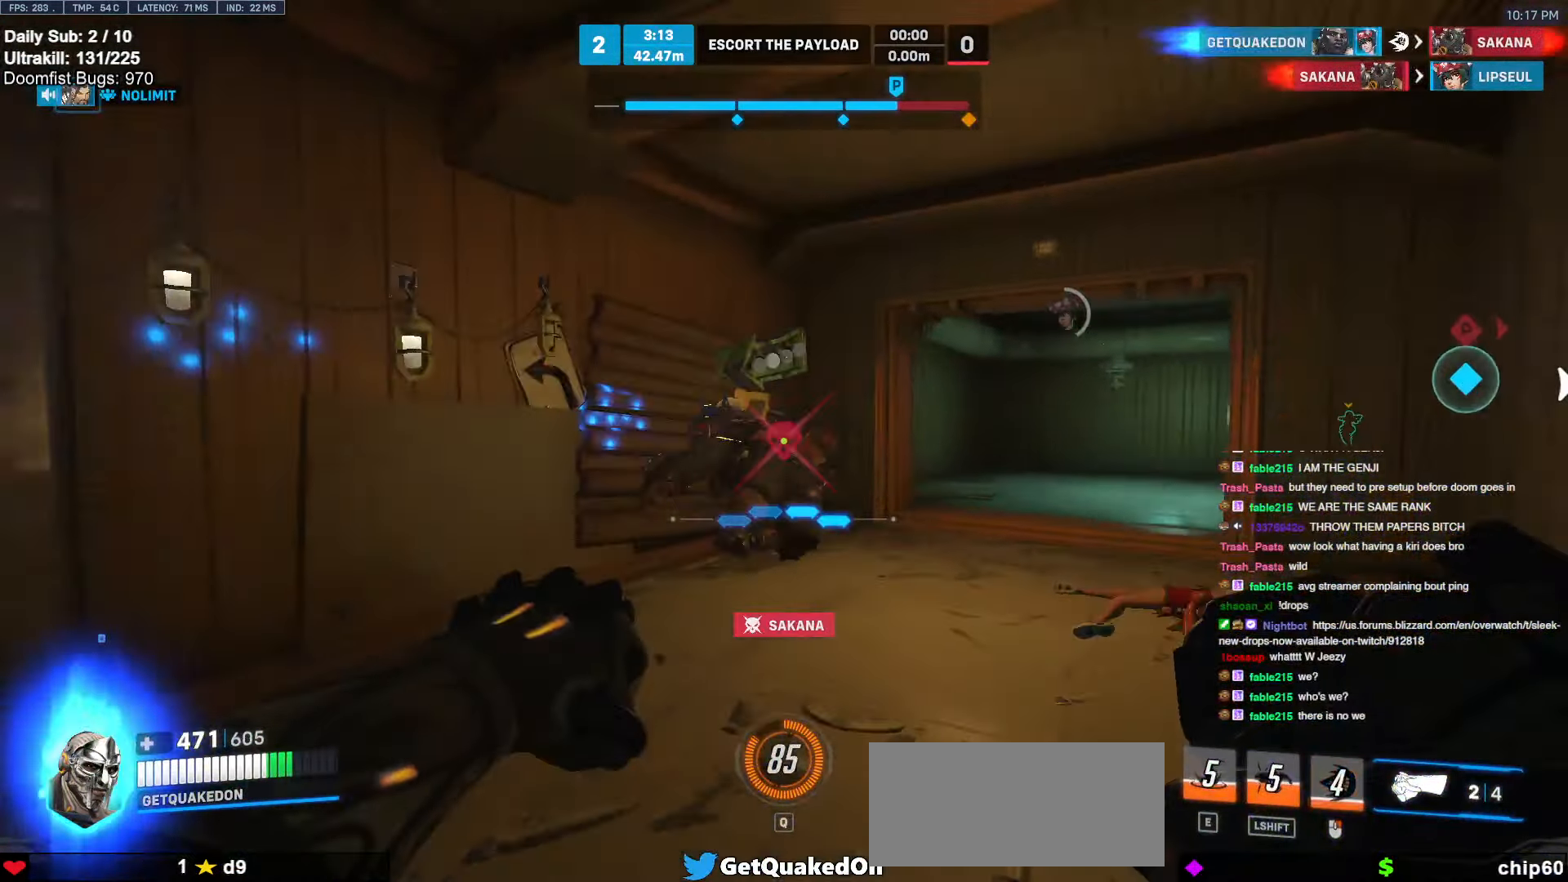
{"keys": ["w"], "mouse": [], "events": [[50, "d", "up"]]}
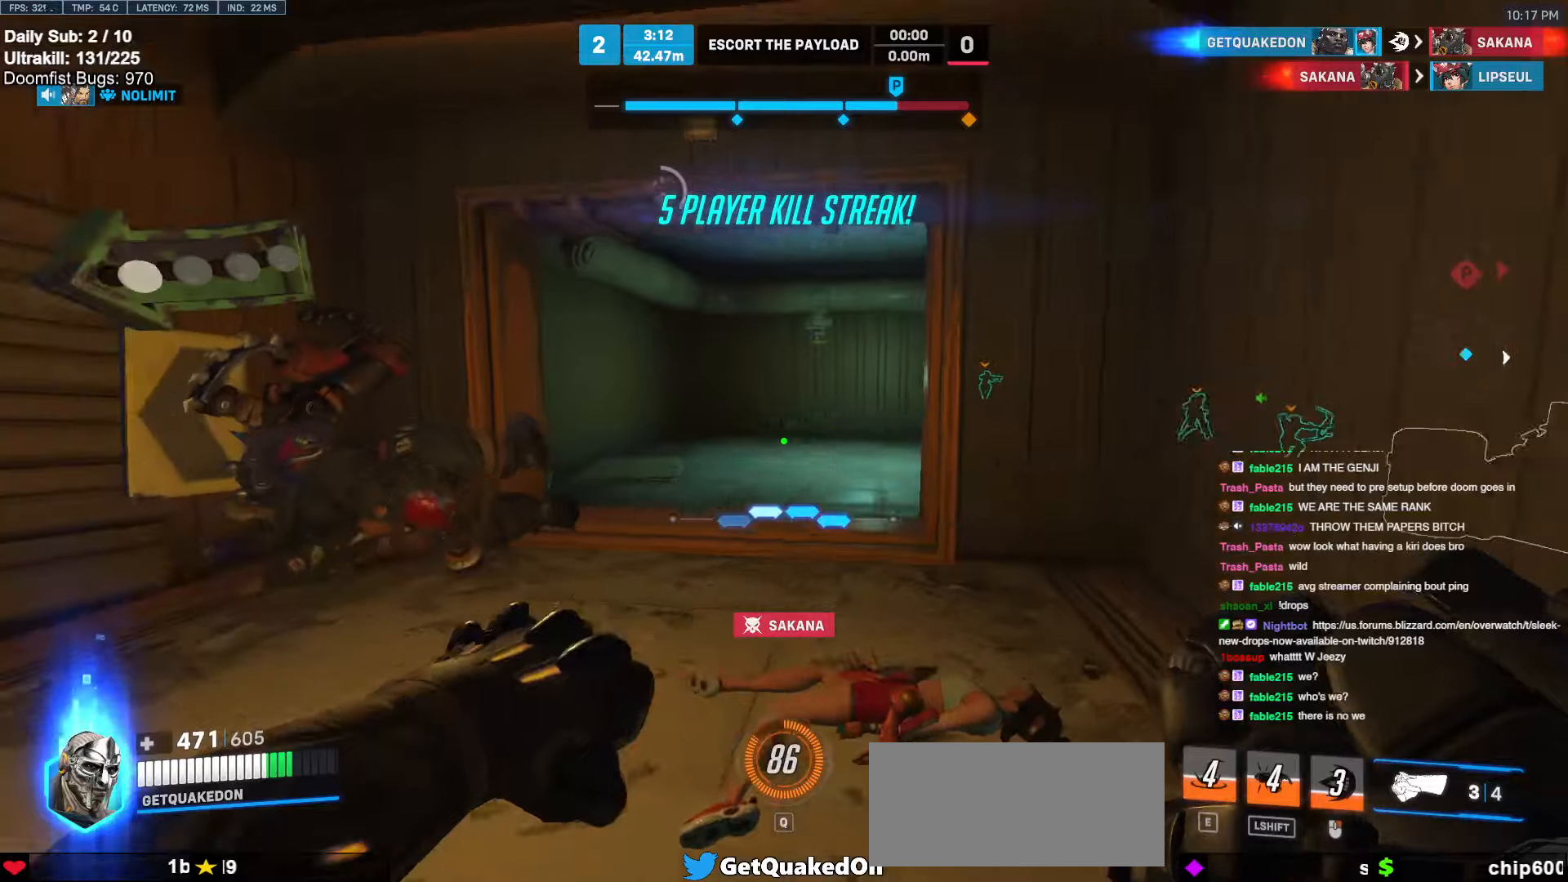
{"keys": [], "mouse": [], "events": [[216, "ctrl", "down"], [216, "w", "up"], [333, "ctrl", "up"], [433, "ctrl", "down"], [483, "ctrl", "up"]]}
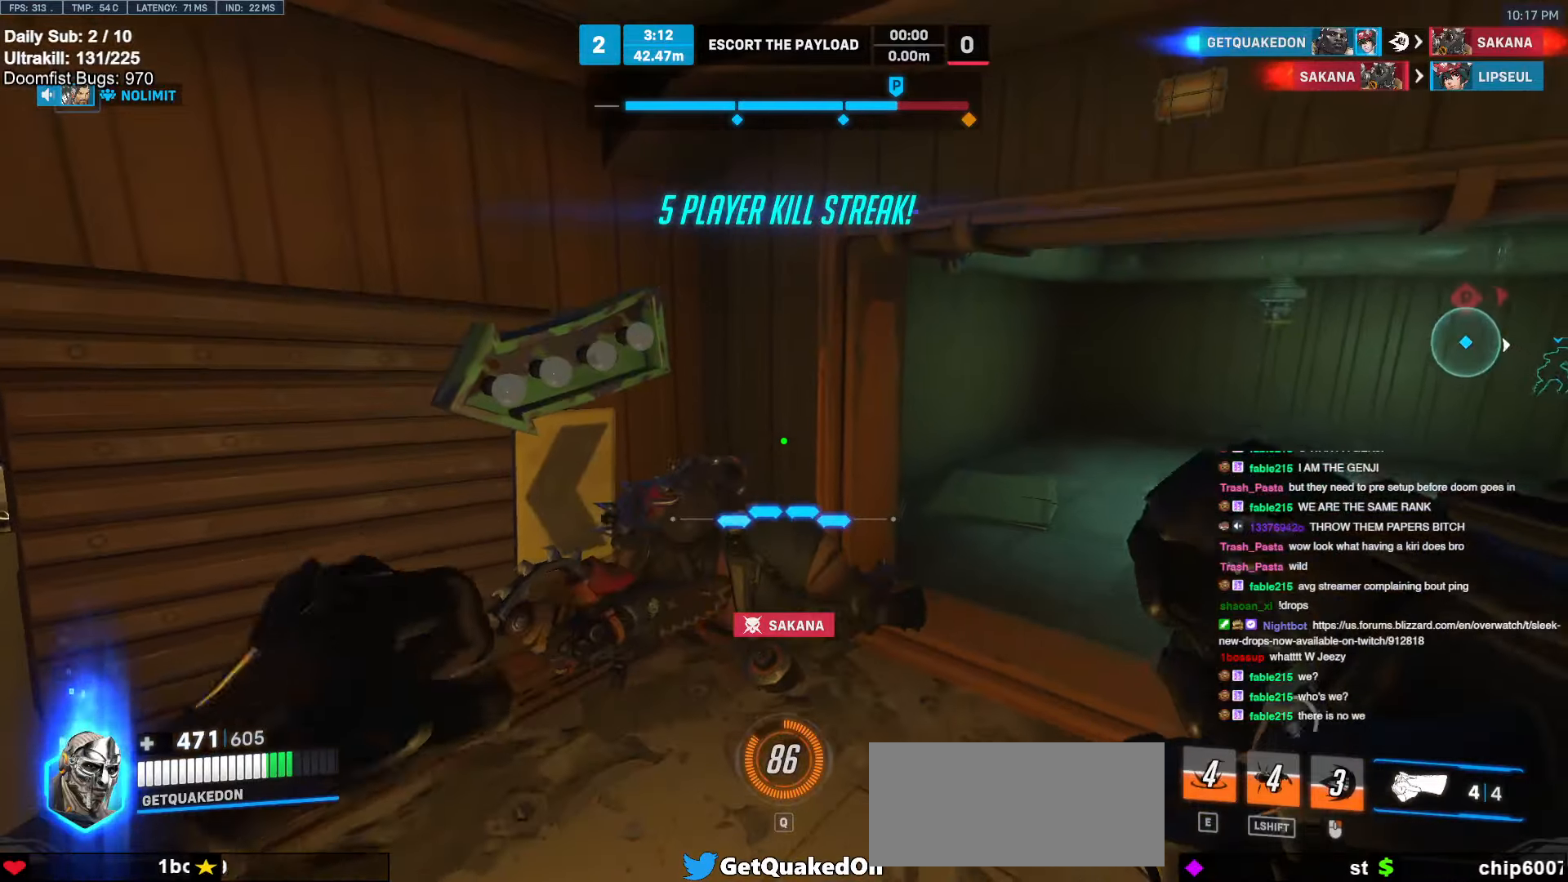
{"keys": ["w"], "mouse": [], "events": [[133, "ctrl", "down"], [183, "ctrl", "up"], [216, "w", "down"], [266, "ctrl", "down"], [366, "ctrl", "up"]]}
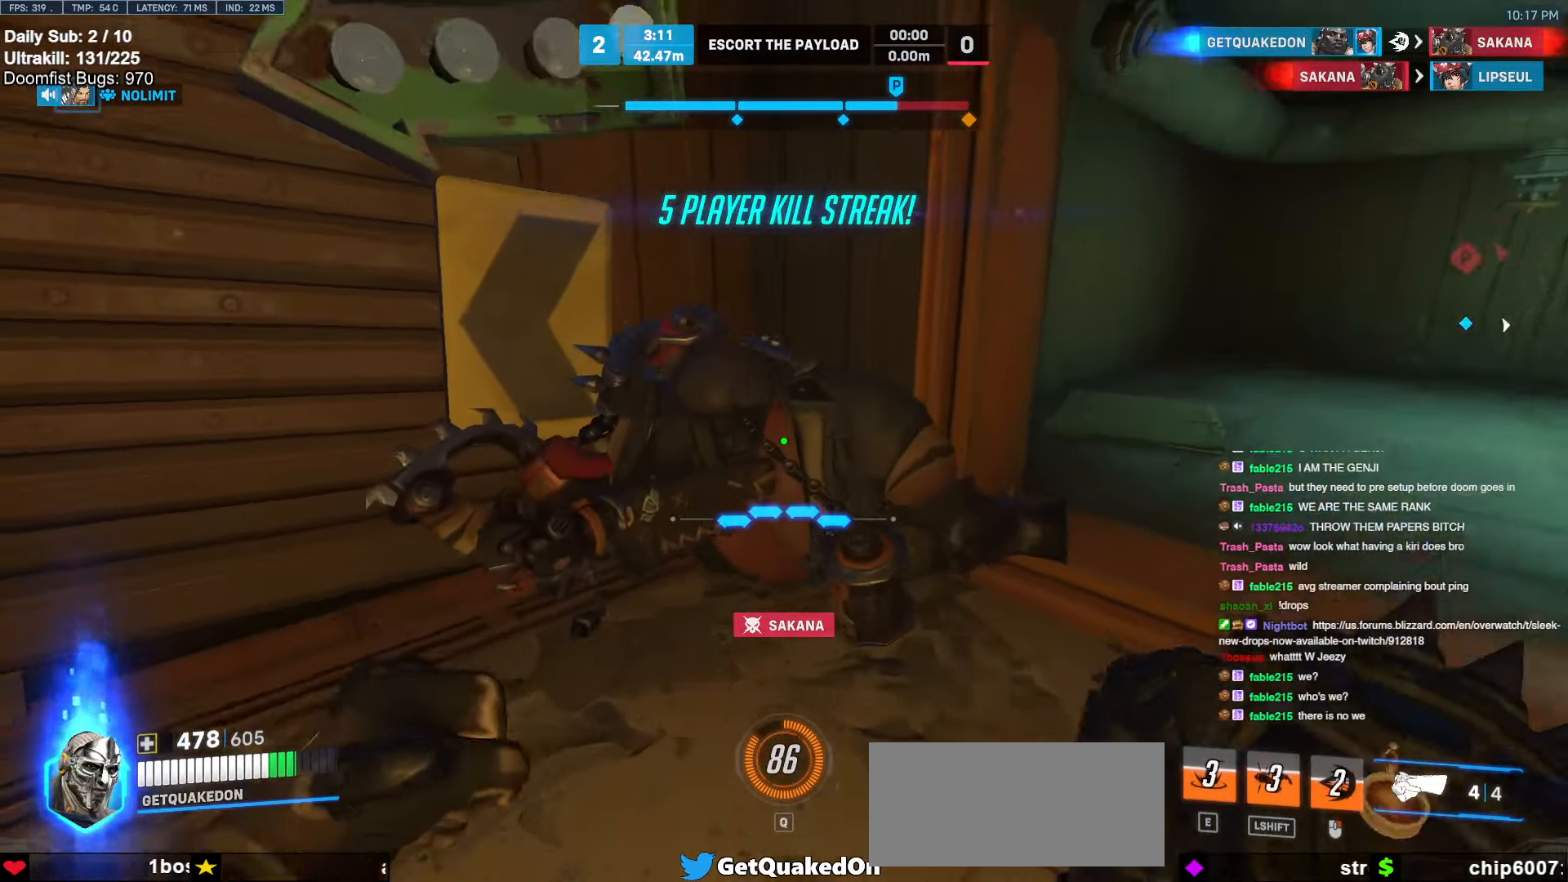
{"keys": [], "mouse": [], "events": [[50, "w", "up"], [100, "ctrl", "down"], [183, "ctrl", "up"], [283, "ctrl", "down"], [333, "ctrl", "up"], [433, "ctrl", "down"], [466, "ctrl", "up"]]}
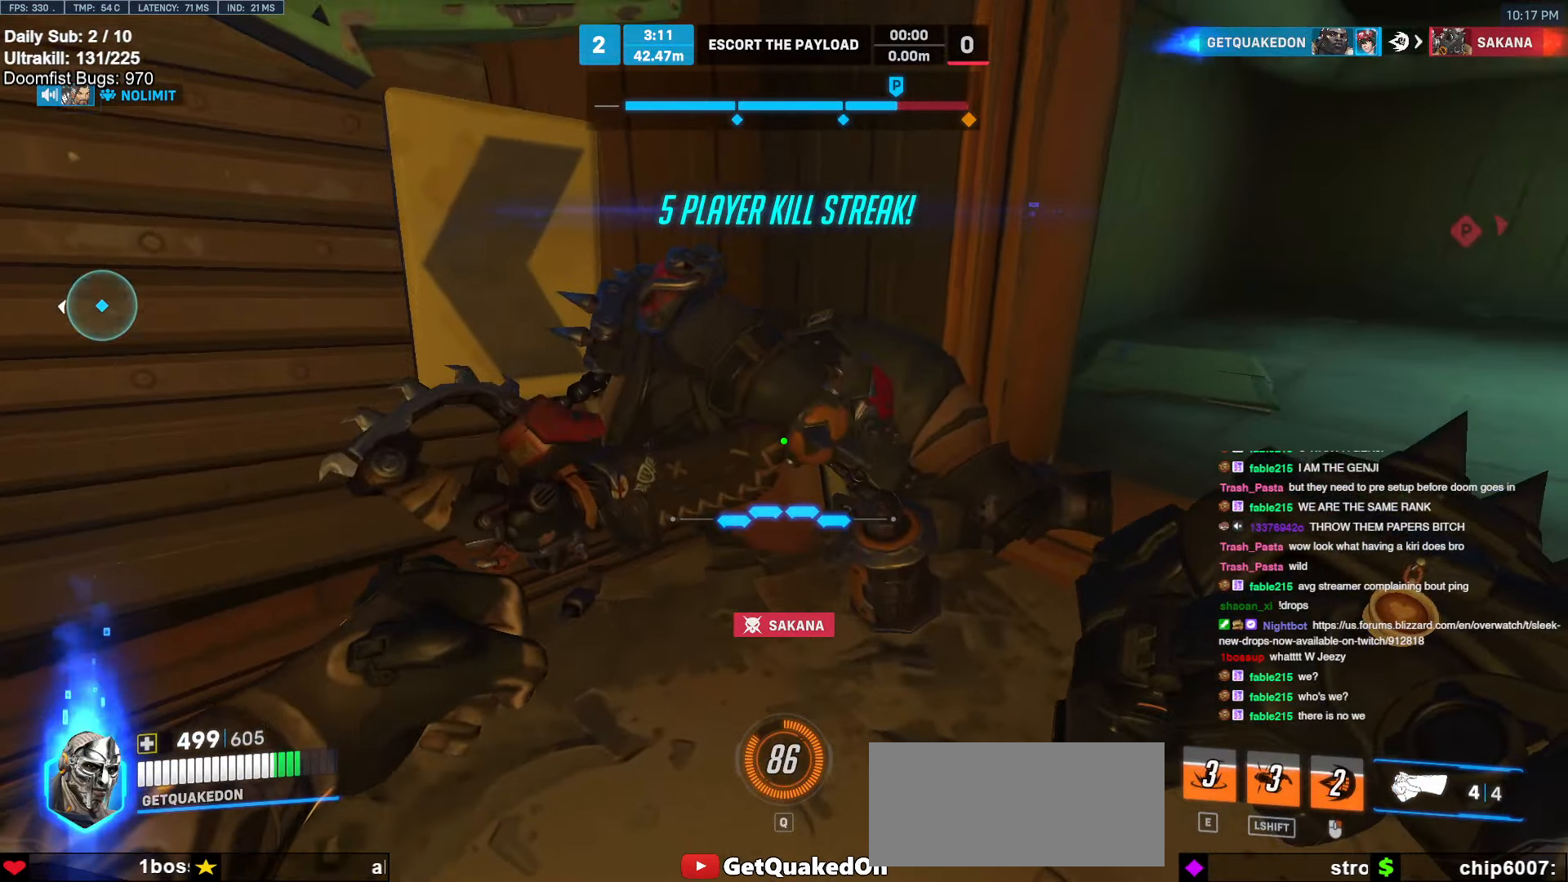
{"keys": ["a", "w"], "mouse": [], "events": [[16, "w", "down"], [483, "a", "down"]]}
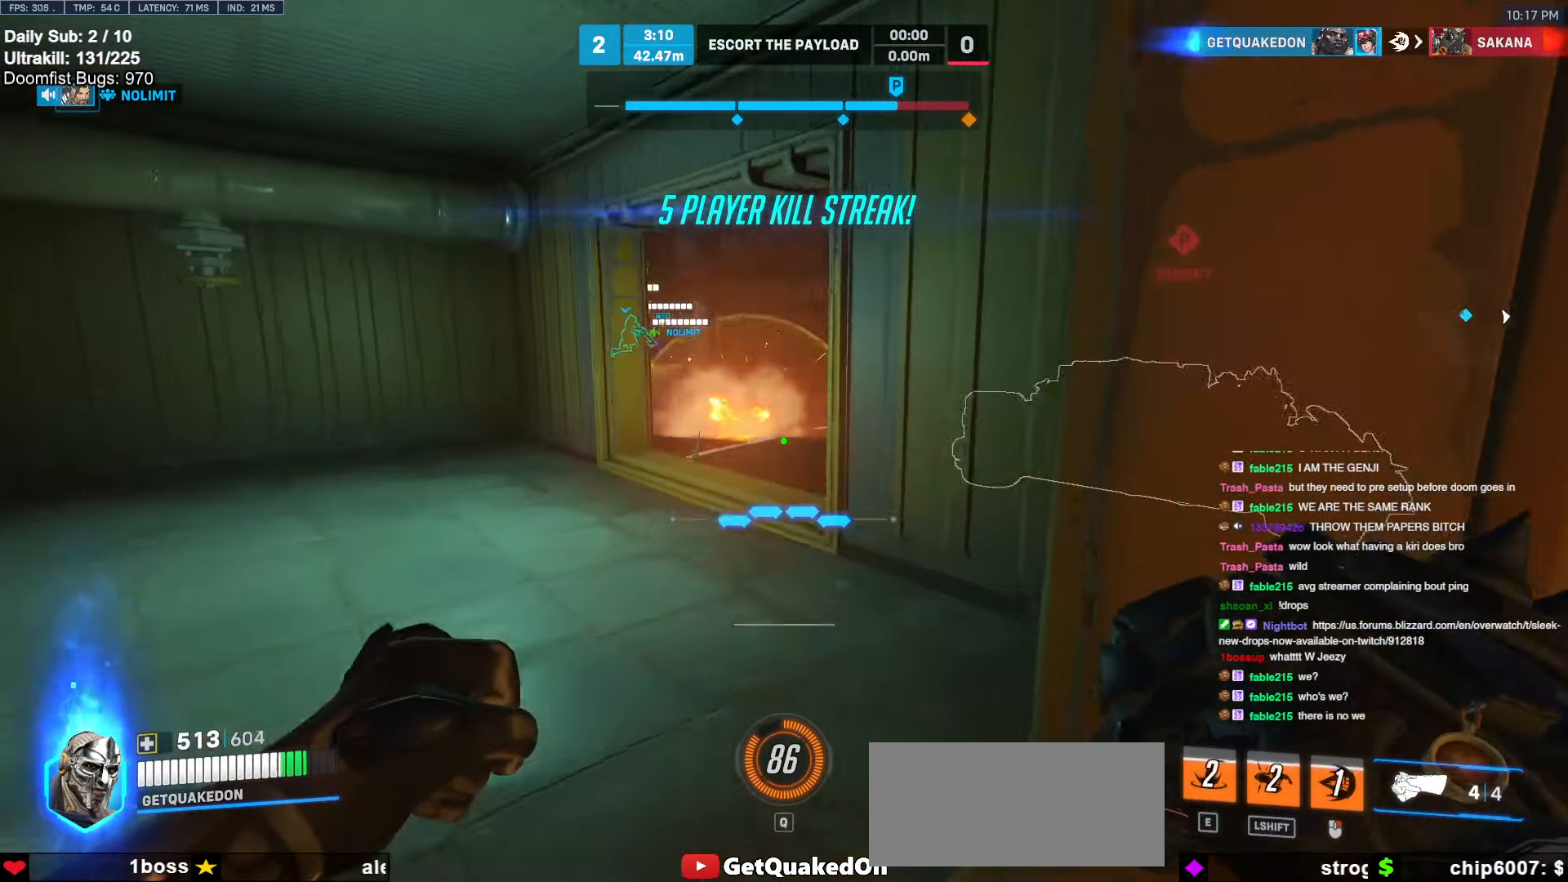
{"keys": ["w"], "mouse": [], "events": [[350, "a", "up"], [350, "space", "down"], [500, "space", "up"]]}
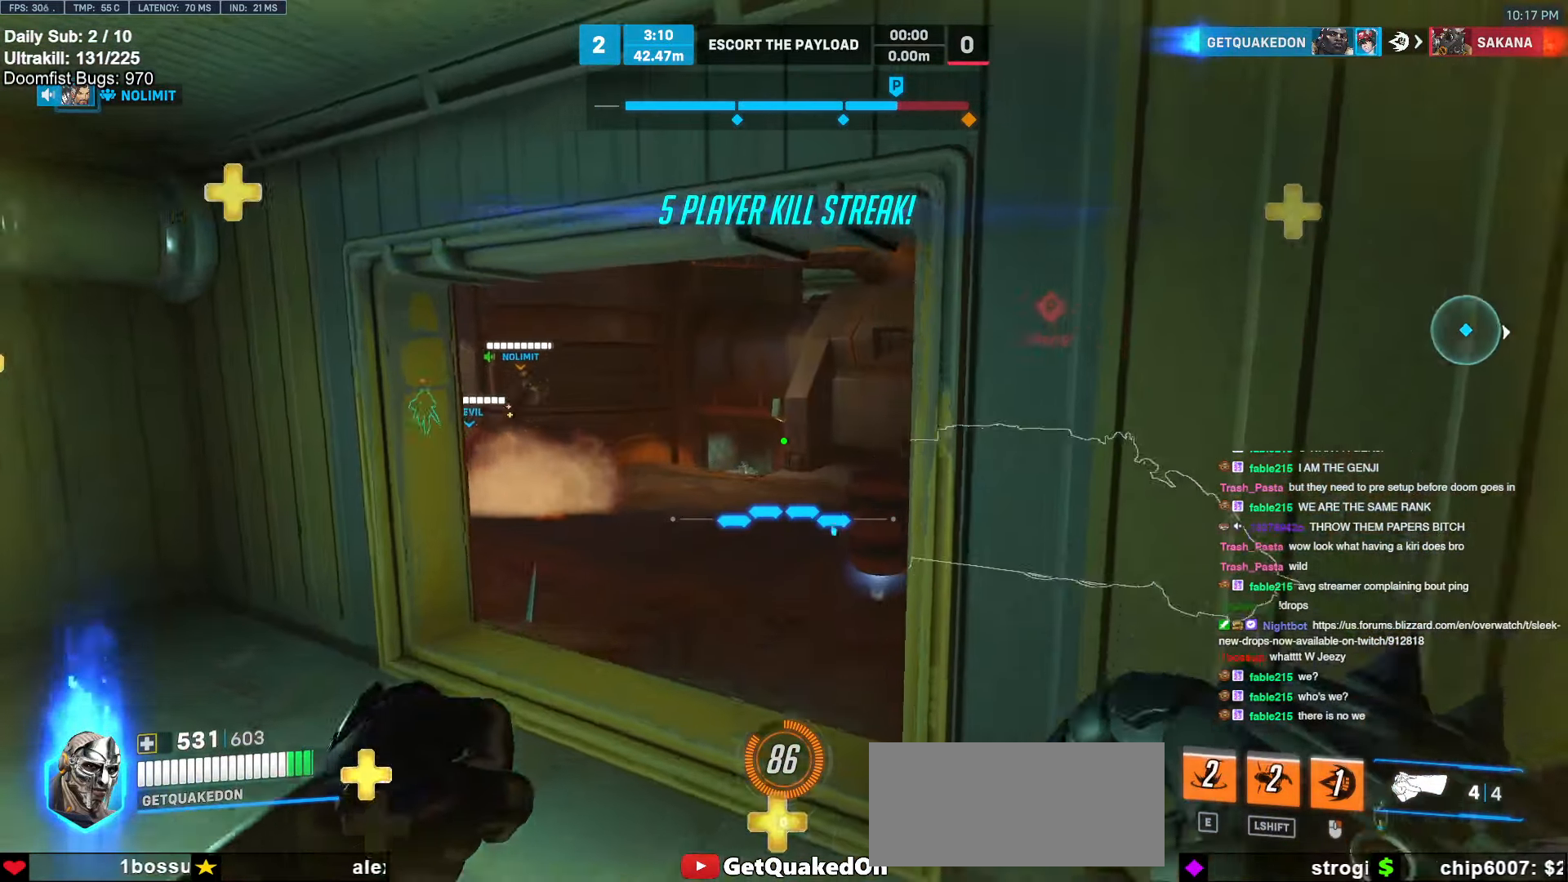
{"keys": ["a", "w"], "mouse": ["right"], "events": [[50, "a", "down"], [150, "a", "up"], [233, "mouse_right", "down"], [283, "a", "down"]]}
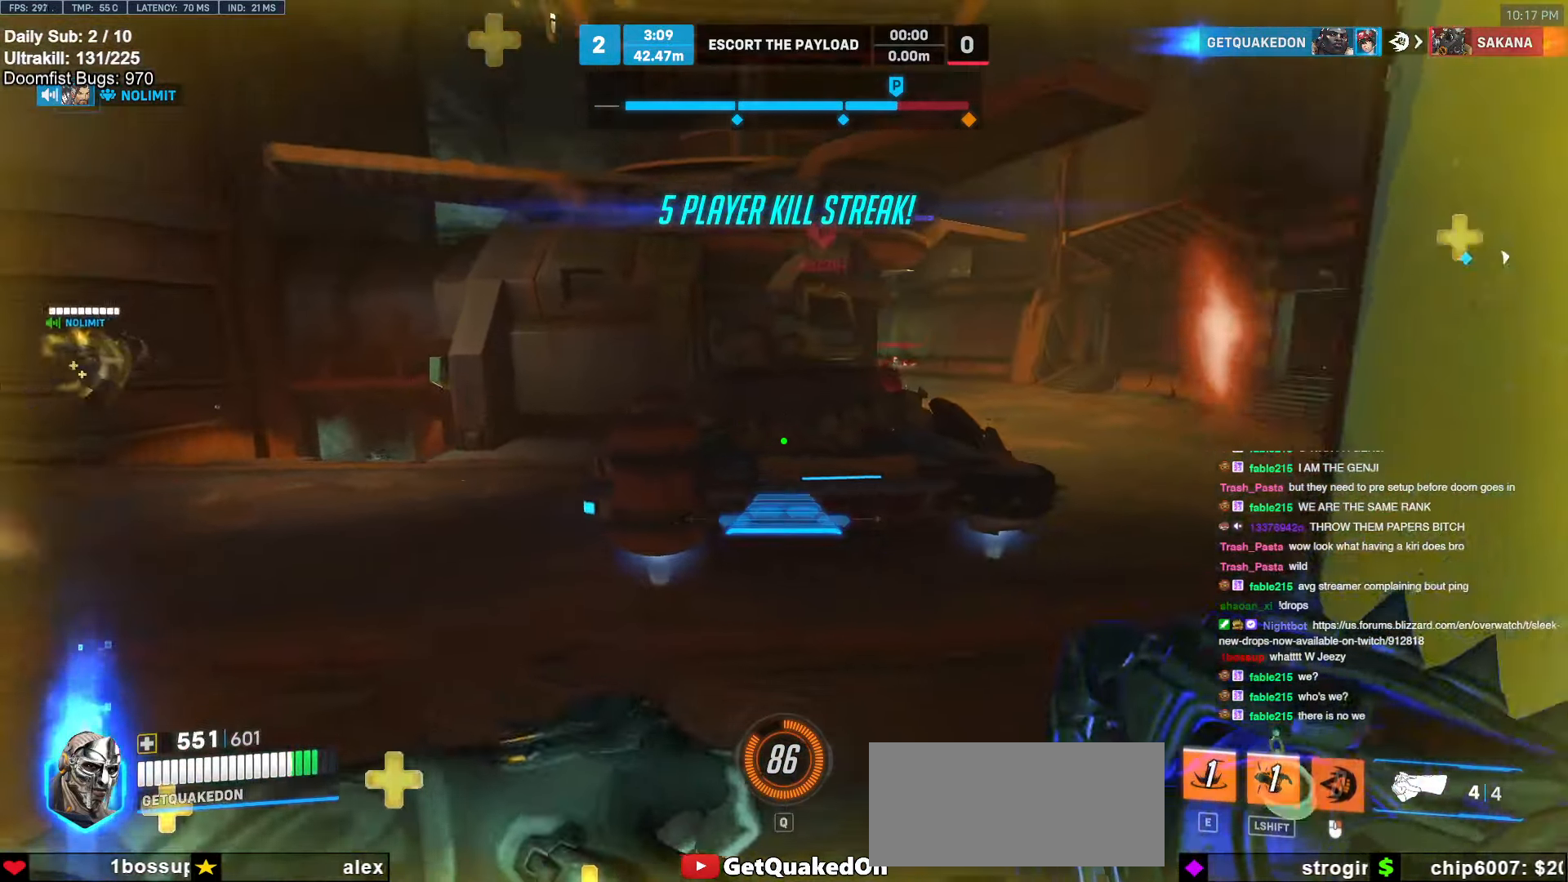
{"keys": ["d", "space", "w"], "mouse": [], "events": [[66, "a", "up"], [100, "mouse_right", "up"], [250, "d", "down"], [433, "space", "down"]]}
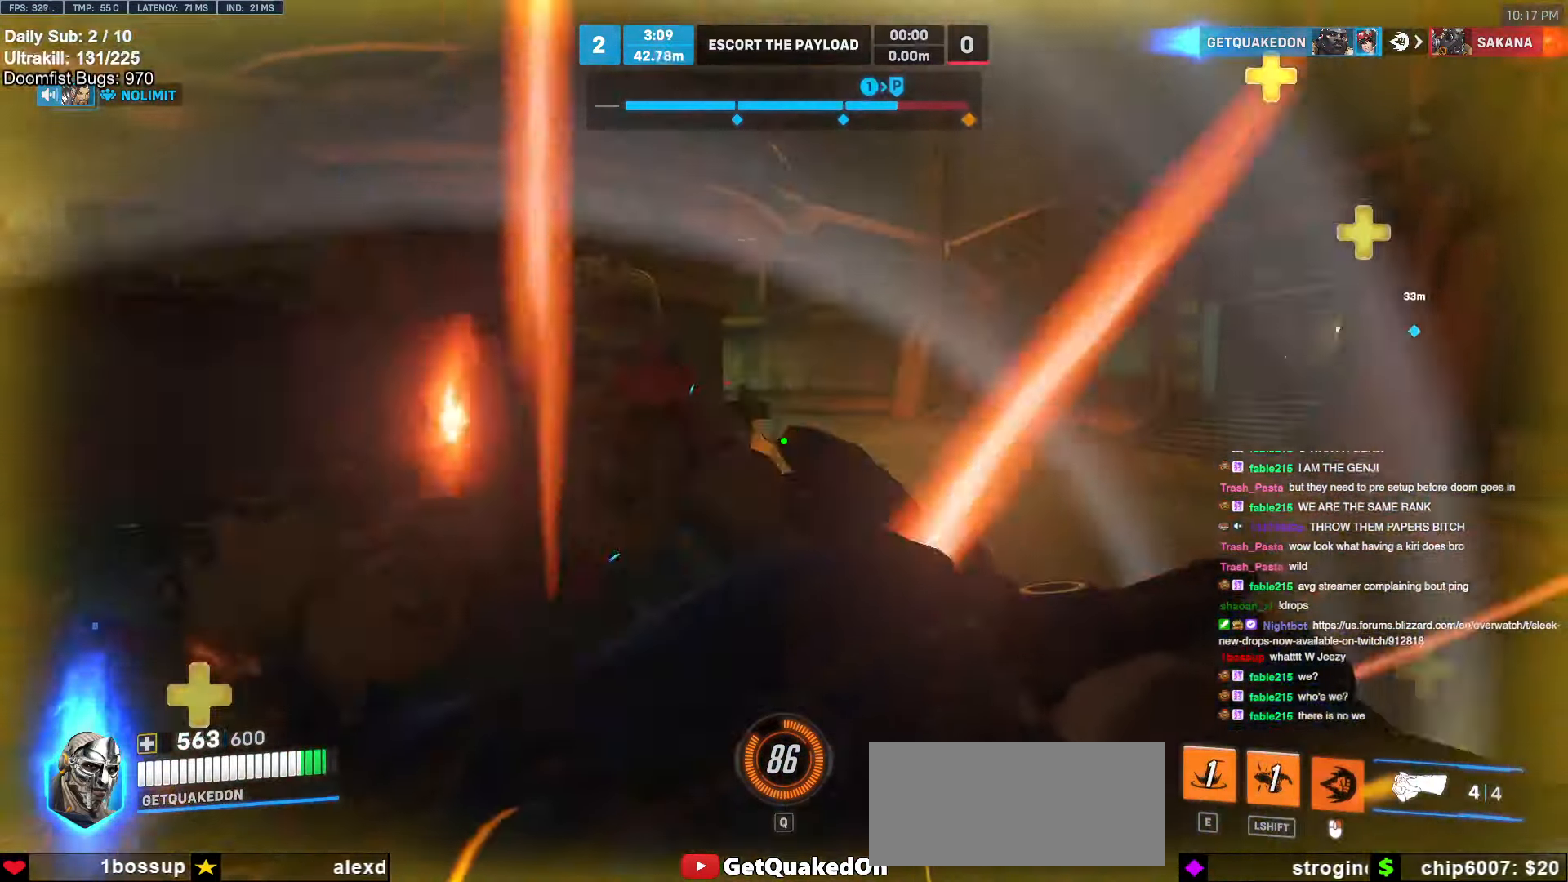
{"keys": ["w"], "mouse": [], "events": [[33, "space", "up"], [83, "d", "up"]]}
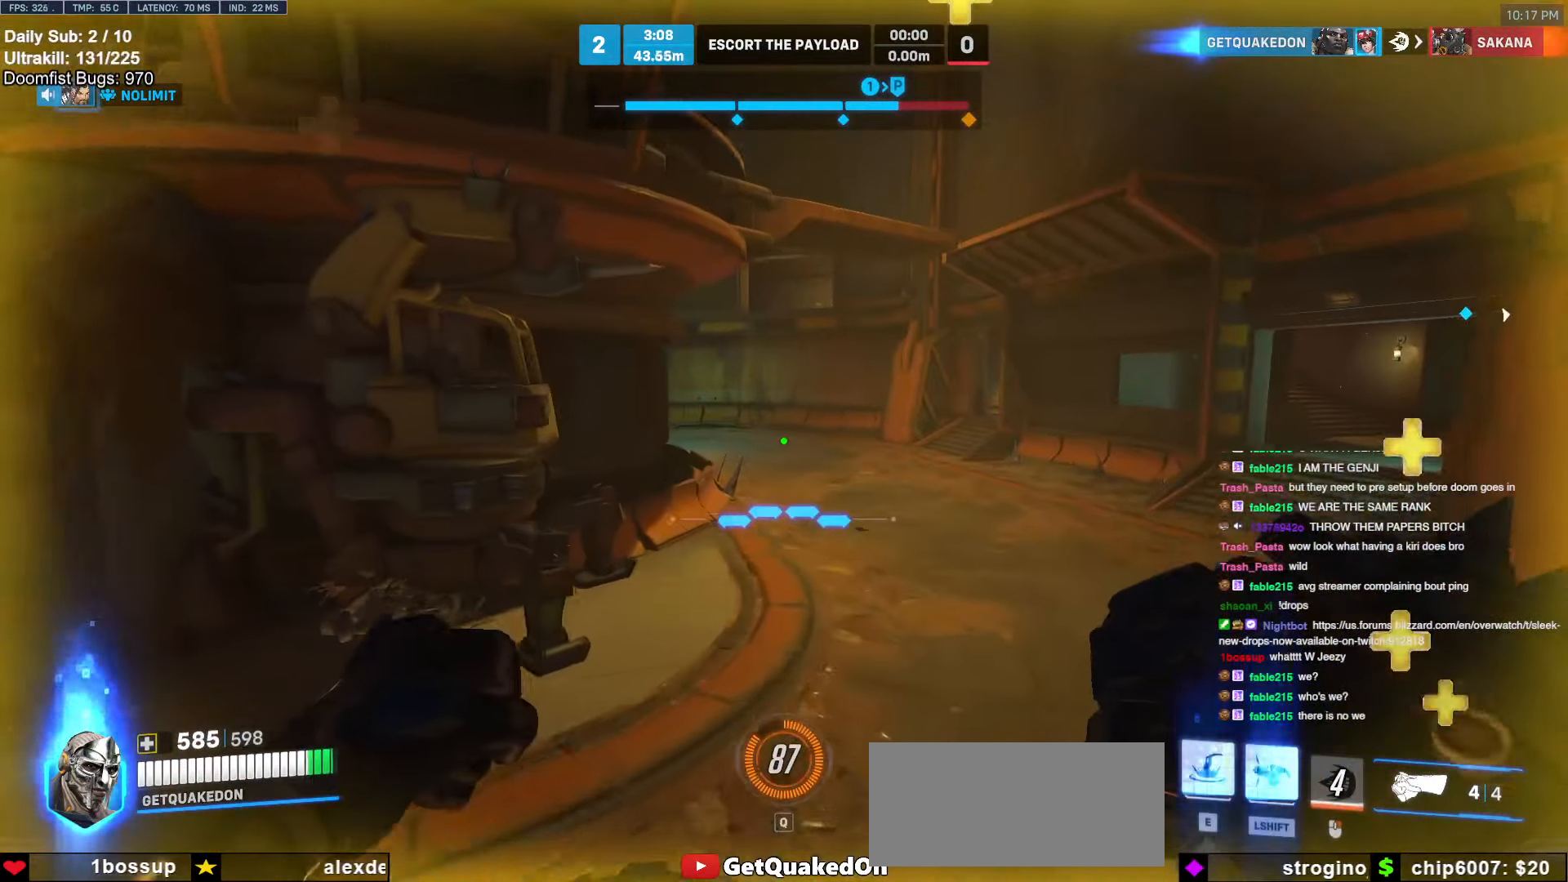
{"keys": ["d"], "mouse": [], "events": [[133, "d", "down"], [466, "w", "up"]]}
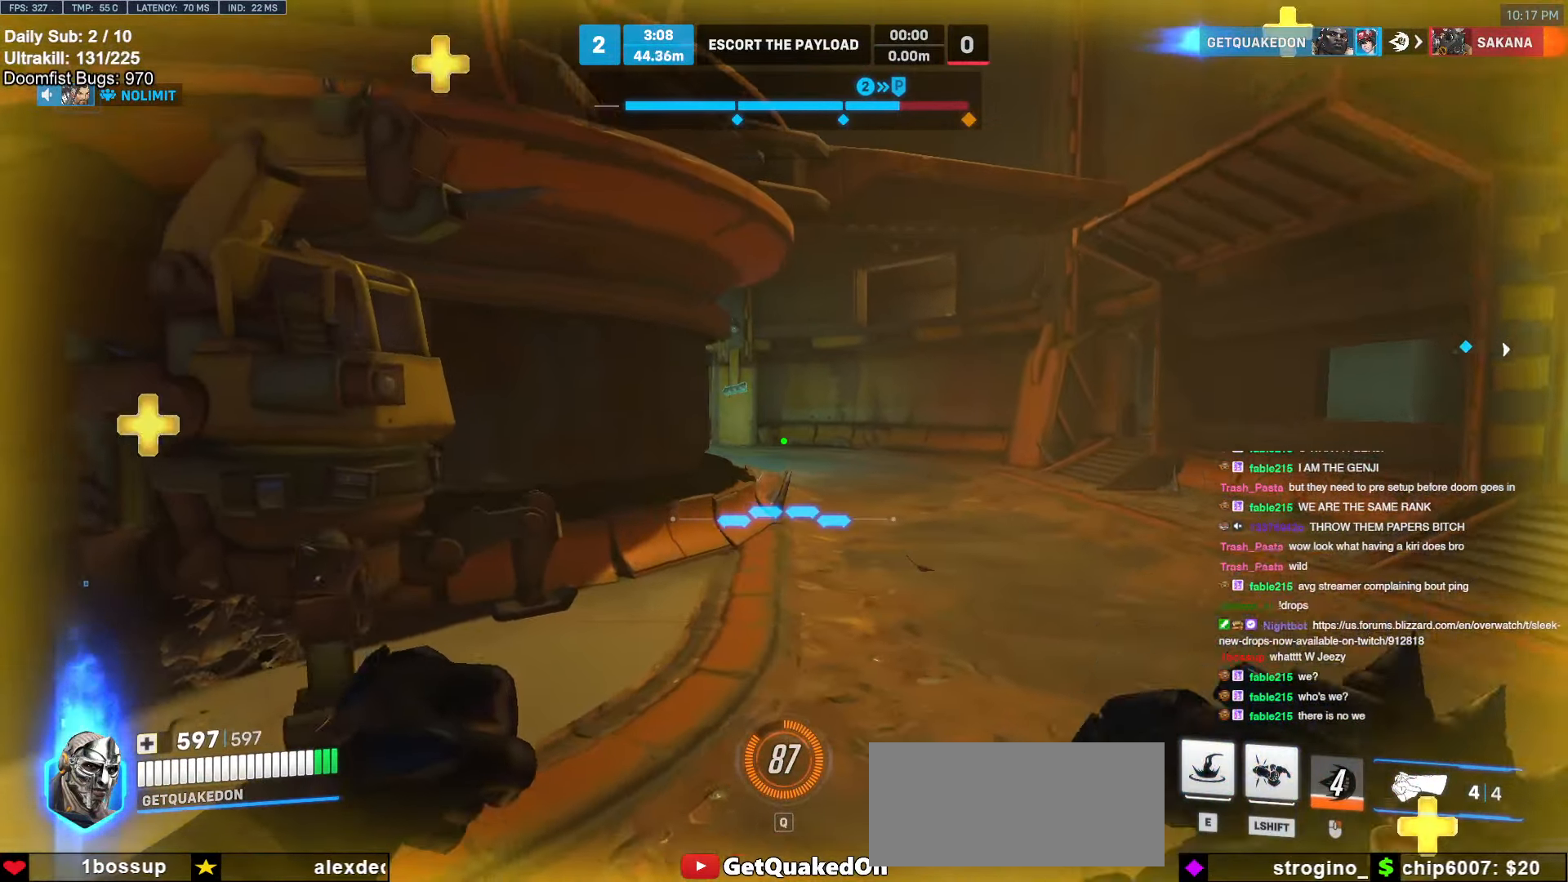
{"keys": ["d"], "mouse": [], "events": []}
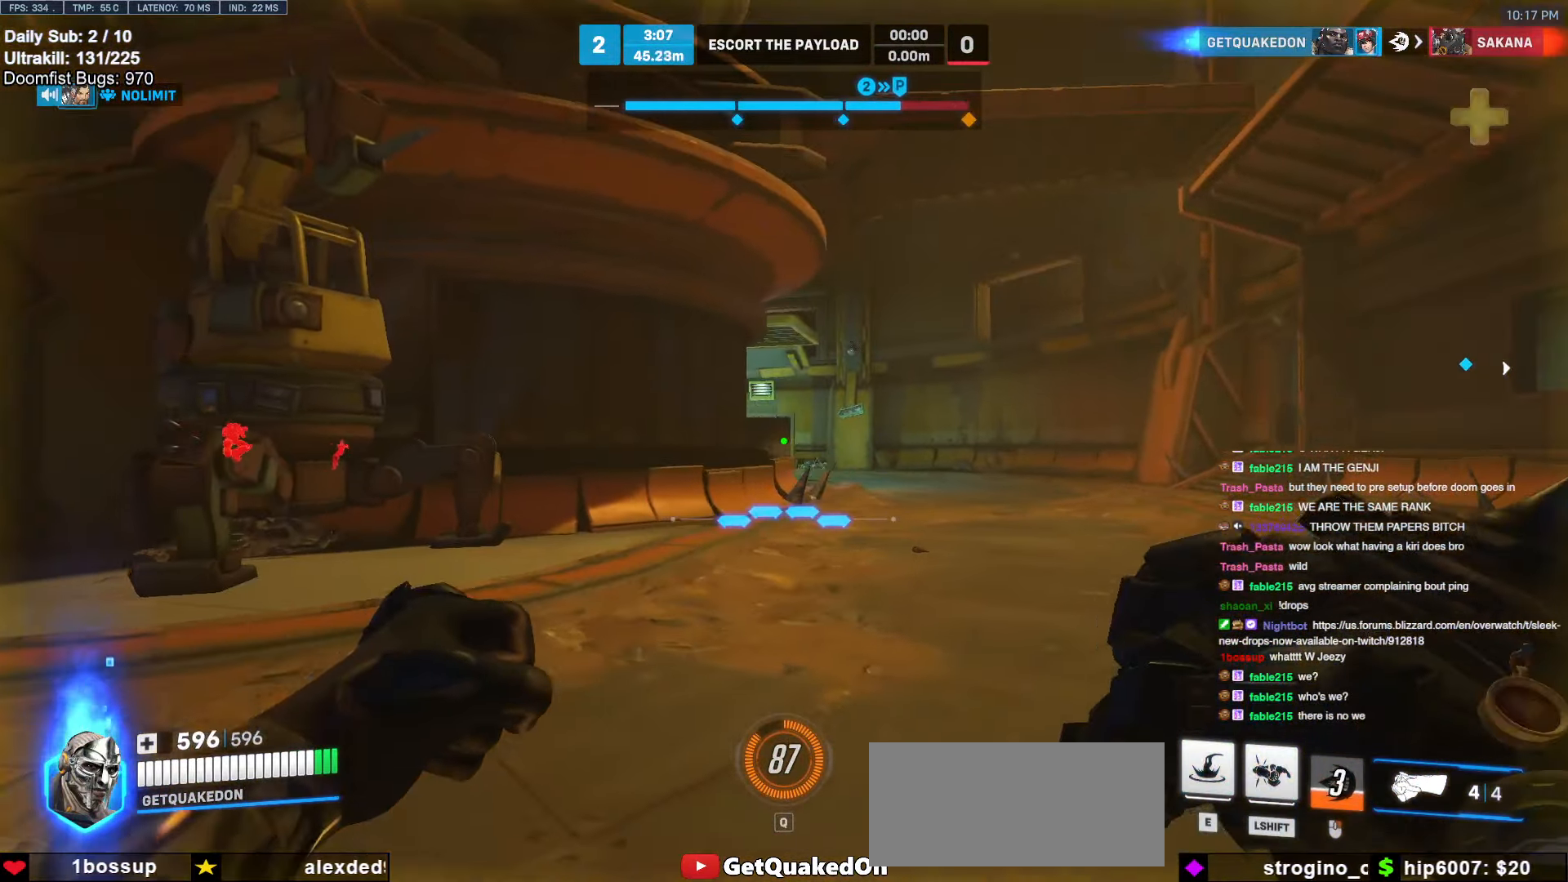
{"keys": ["a"], "mouse": [], "events": [[66, "a", "down"], [66, "d", "up"], [416, "a", "up"], [416, "d", "down"], [466, "a", "down"], [466, "d", "up"]]}